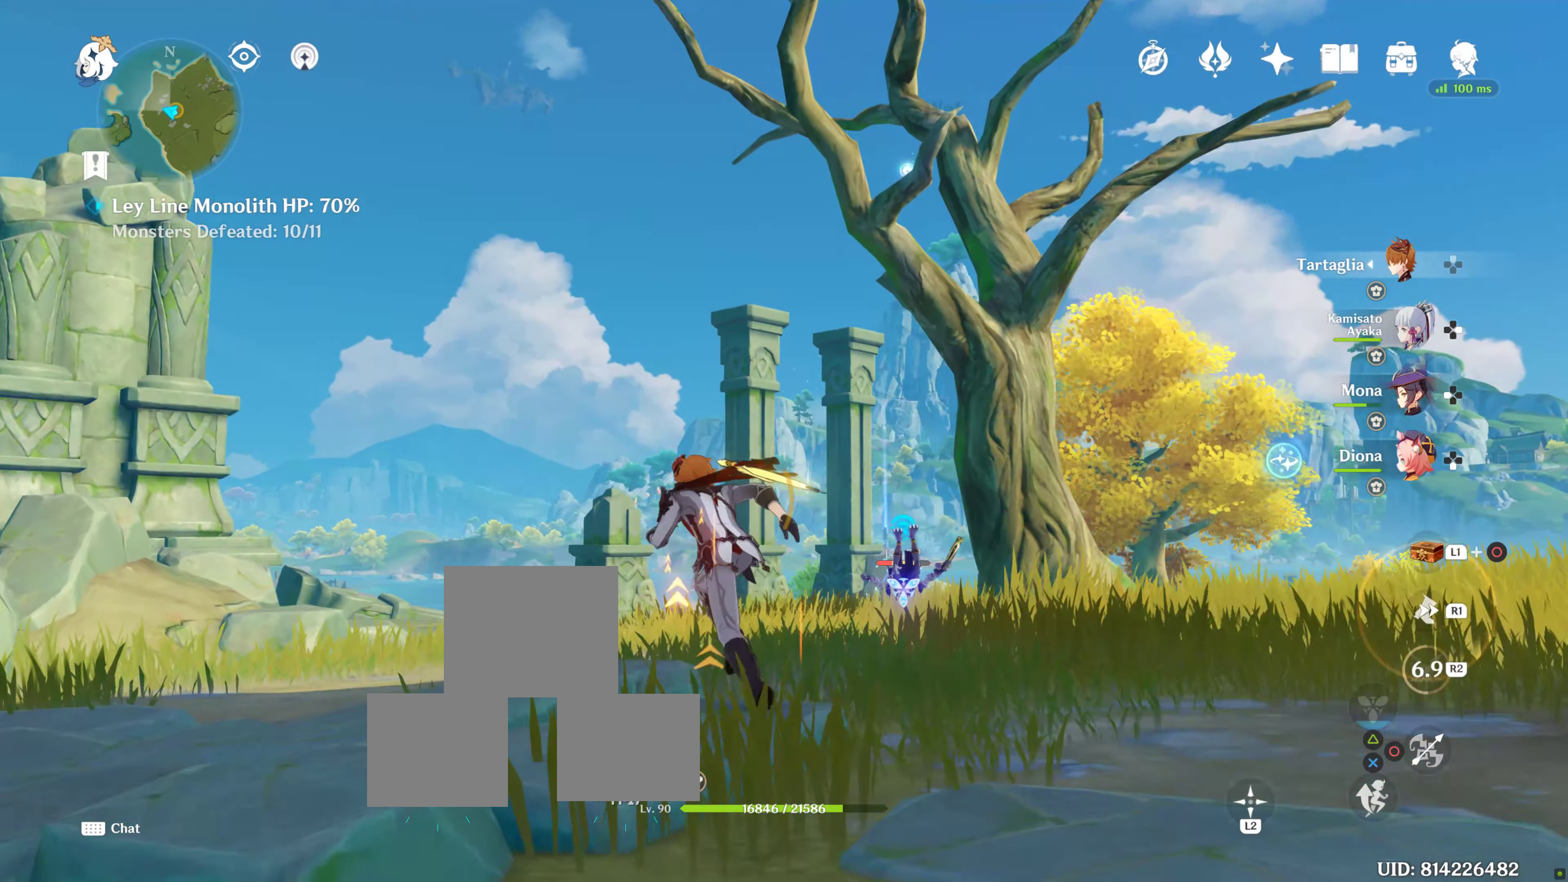
Gameplay with a controller (PlayStation layout); each line is a JSON object with the inputs held at the frame after it. "events" lists button and stick changes between this image and that frame as [ms after this image, input, new state], when the widget could be followed in between. Not read: L3 R3.
{"buttons": [], "left_stick": "up", "right_stick": "center", "events": [[16, "START", "up"], [116, "R1", "up"], [250, "R1", "down"], [300, "right_stick", "center"], [400, "R1", "up"]]}
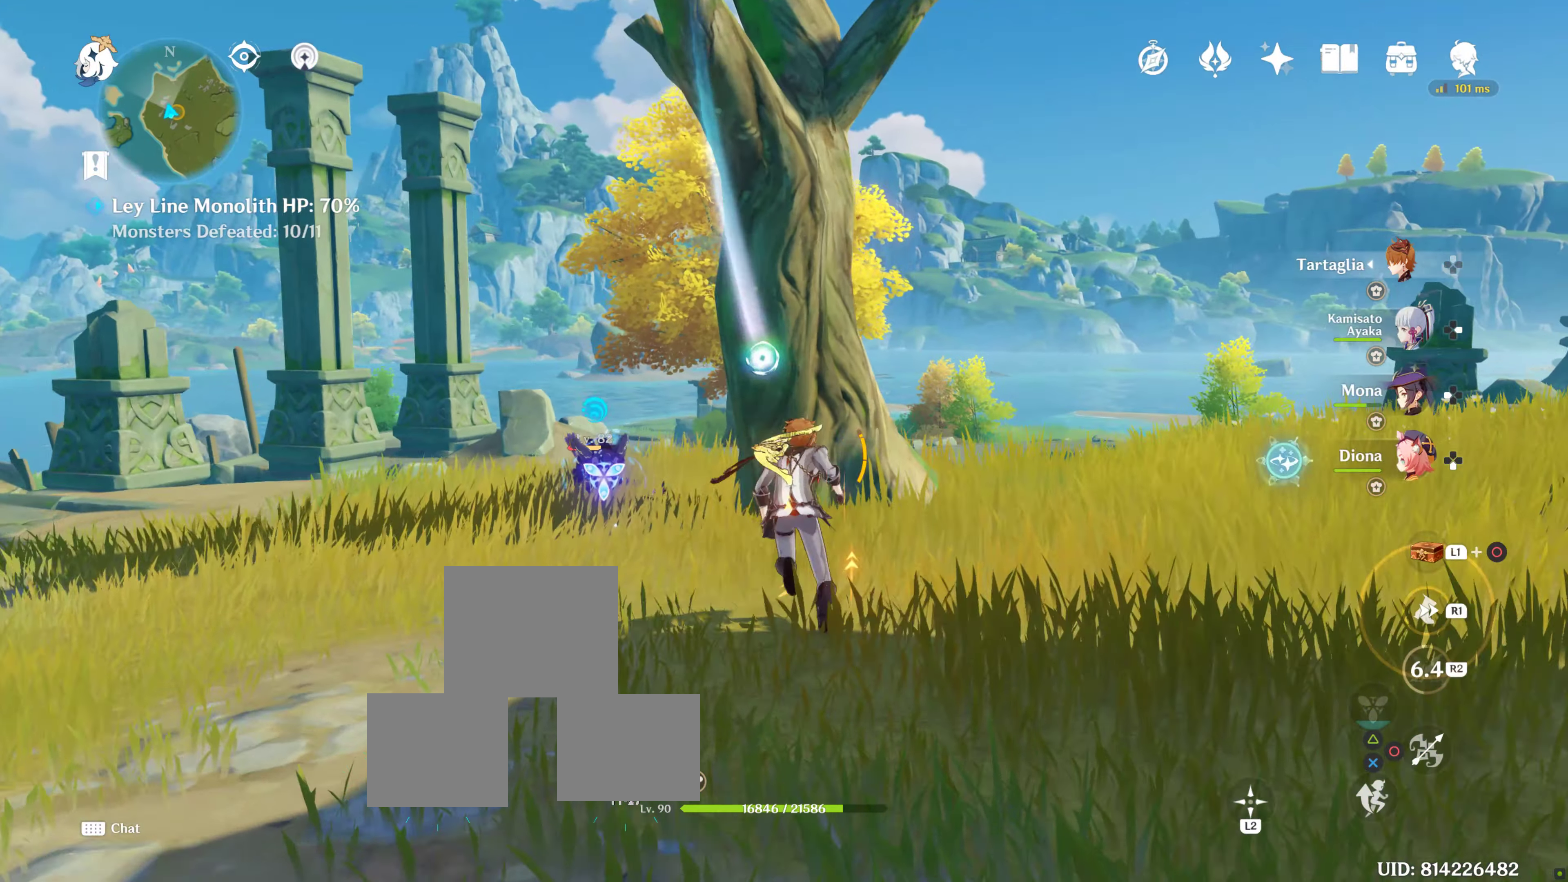
{"buttons": [], "left_stick": "up", "right_stick": "center", "events": [[150, "left_stick", "up-left"], [300, "left_stick", "left"], [466, "left_stick", "up"]]}
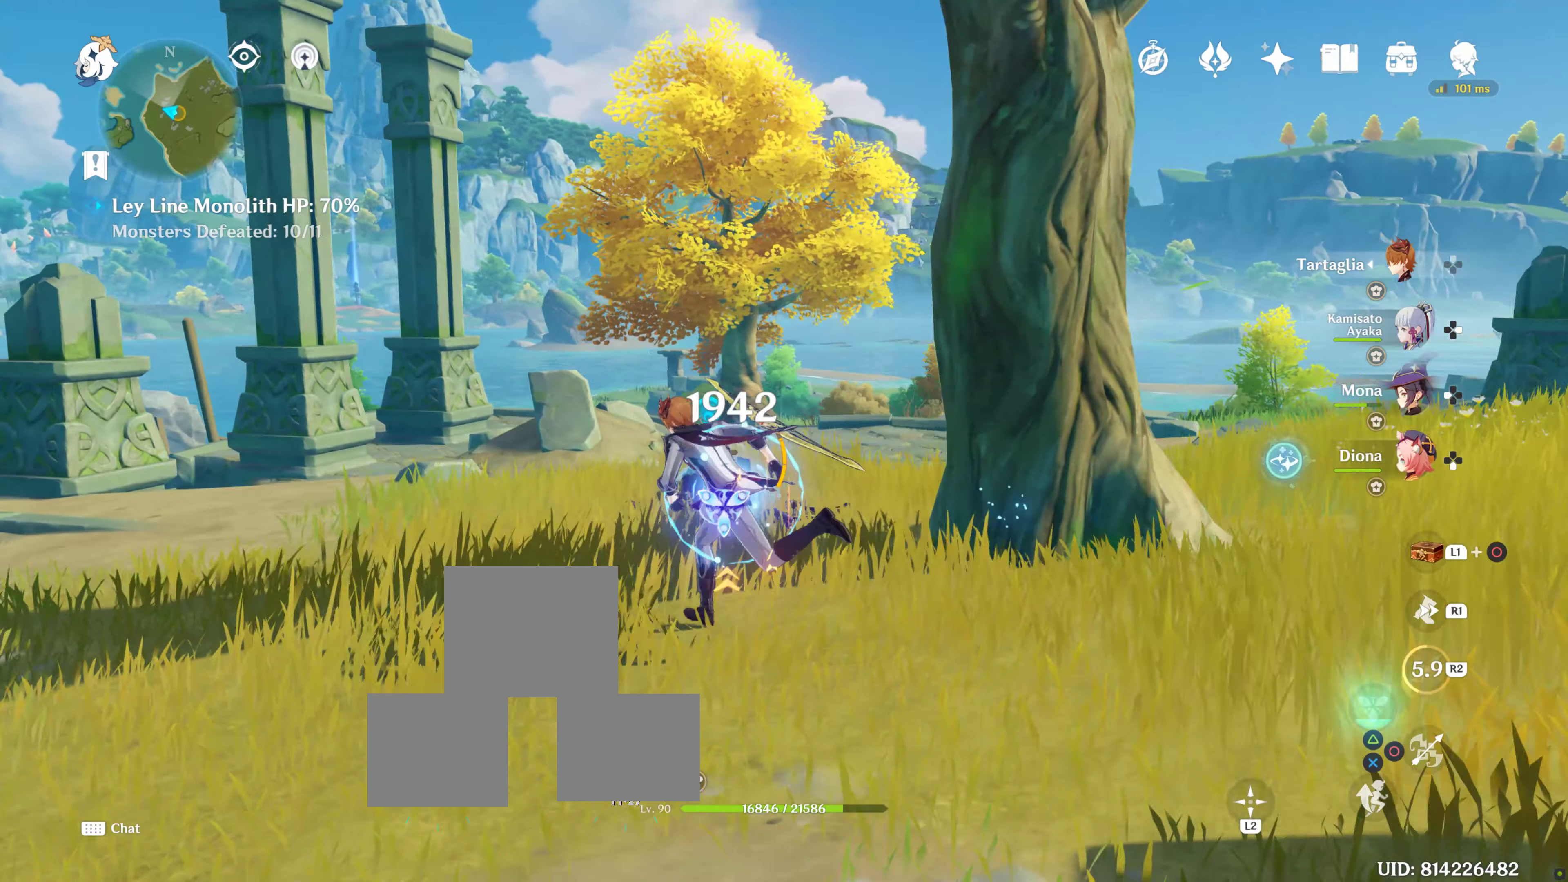
{"buttons": ["CIRCLE"], "left_stick": "down", "right_stick": "center", "events": [[250, "R2", "down"], [350, "R2", "up"], [350, "left_stick", "center"], [450, "CIRCLE", "down"], [450, "left_stick", "down"]]}
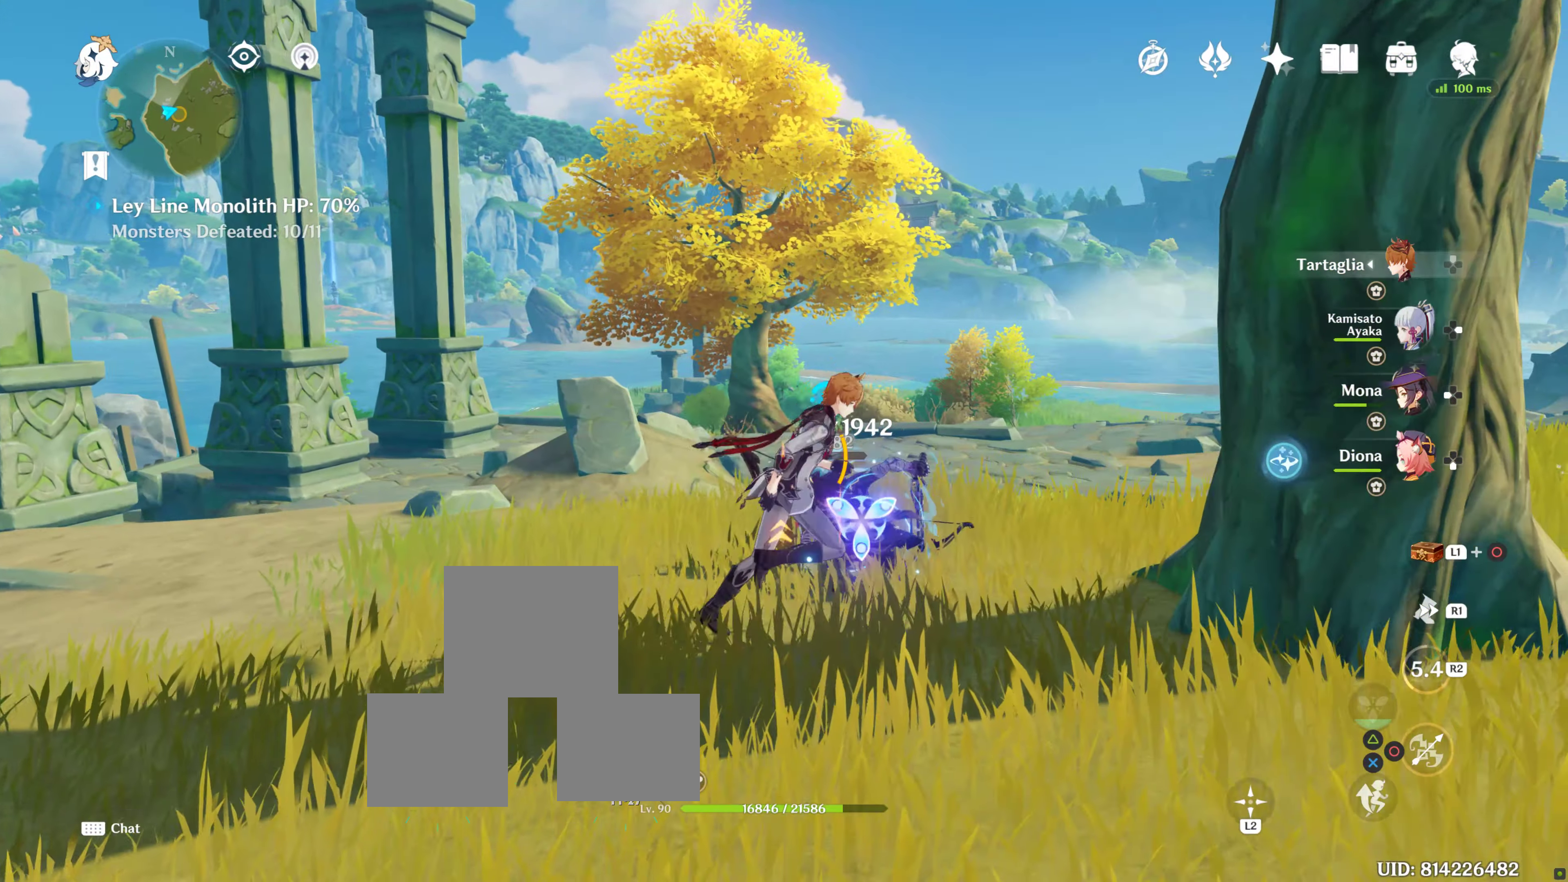
{"buttons": [], "left_stick": "up", "right_stick": "center", "events": [[16, "CIRCLE", "up"], [116, "CIRCLE", "down"], [116, "left_stick", "up"], [166, "CIRCLE", "up"], [250, "CIRCLE", "down"], [316, "CIRCLE", "up"], [400, "CIRCLE", "down"], [500, "CIRCLE", "up"]]}
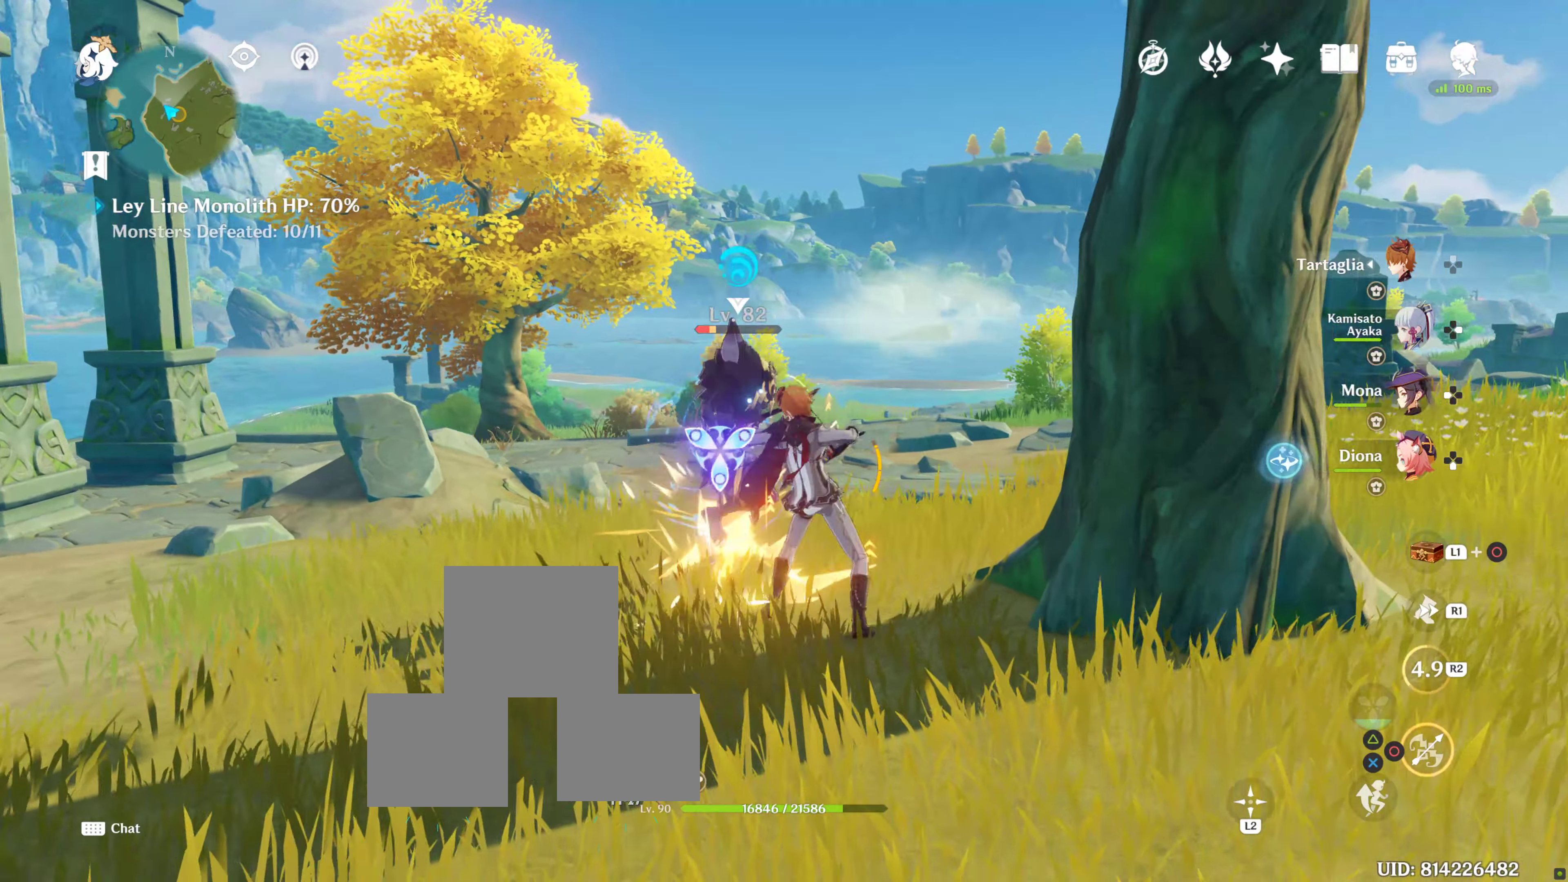
{"buttons": ["CIRCLE"], "left_stick": "up-left", "right_stick": "center", "events": [[50, "CIRCLE", "down"], [116, "CIRCLE", "up"], [216, "CIRCLE", "down"], [266, "CIRCLE", "up"], [266, "left_stick", "up-left"], [350, "CIRCLE", "down"], [416, "CIRCLE", "up"], [500, "CIRCLE", "down"]]}
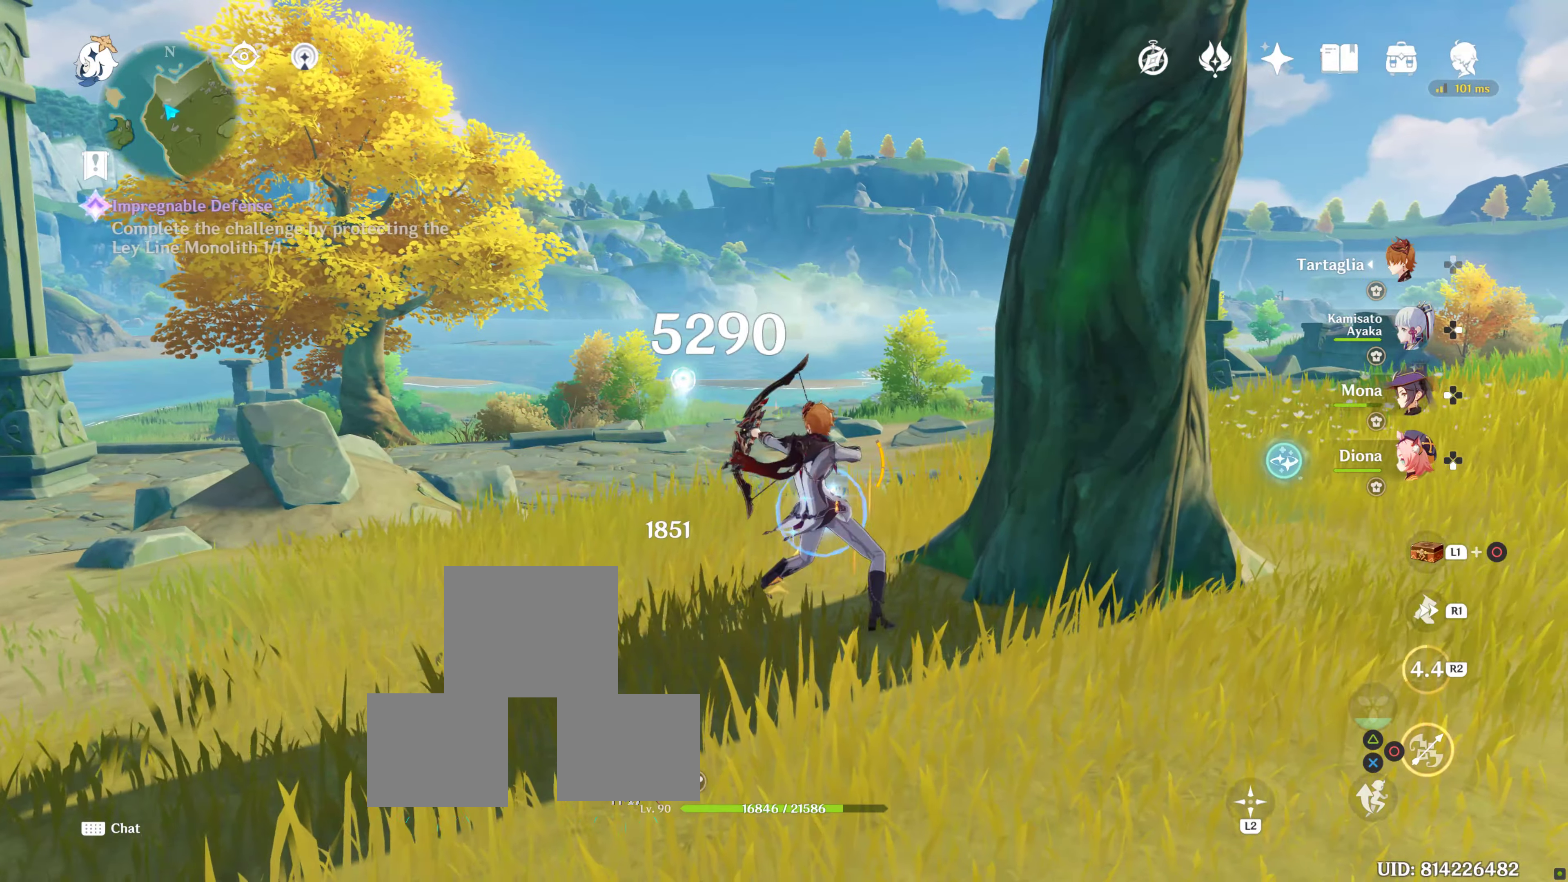
{"buttons": [], "left_stick": "center", "right_stick": "center", "events": [[50, "CIRCLE", "up"], [166, "CIRCLE", "down"], [216, "CIRCLE", "up"], [316, "left_stick", "center"]]}
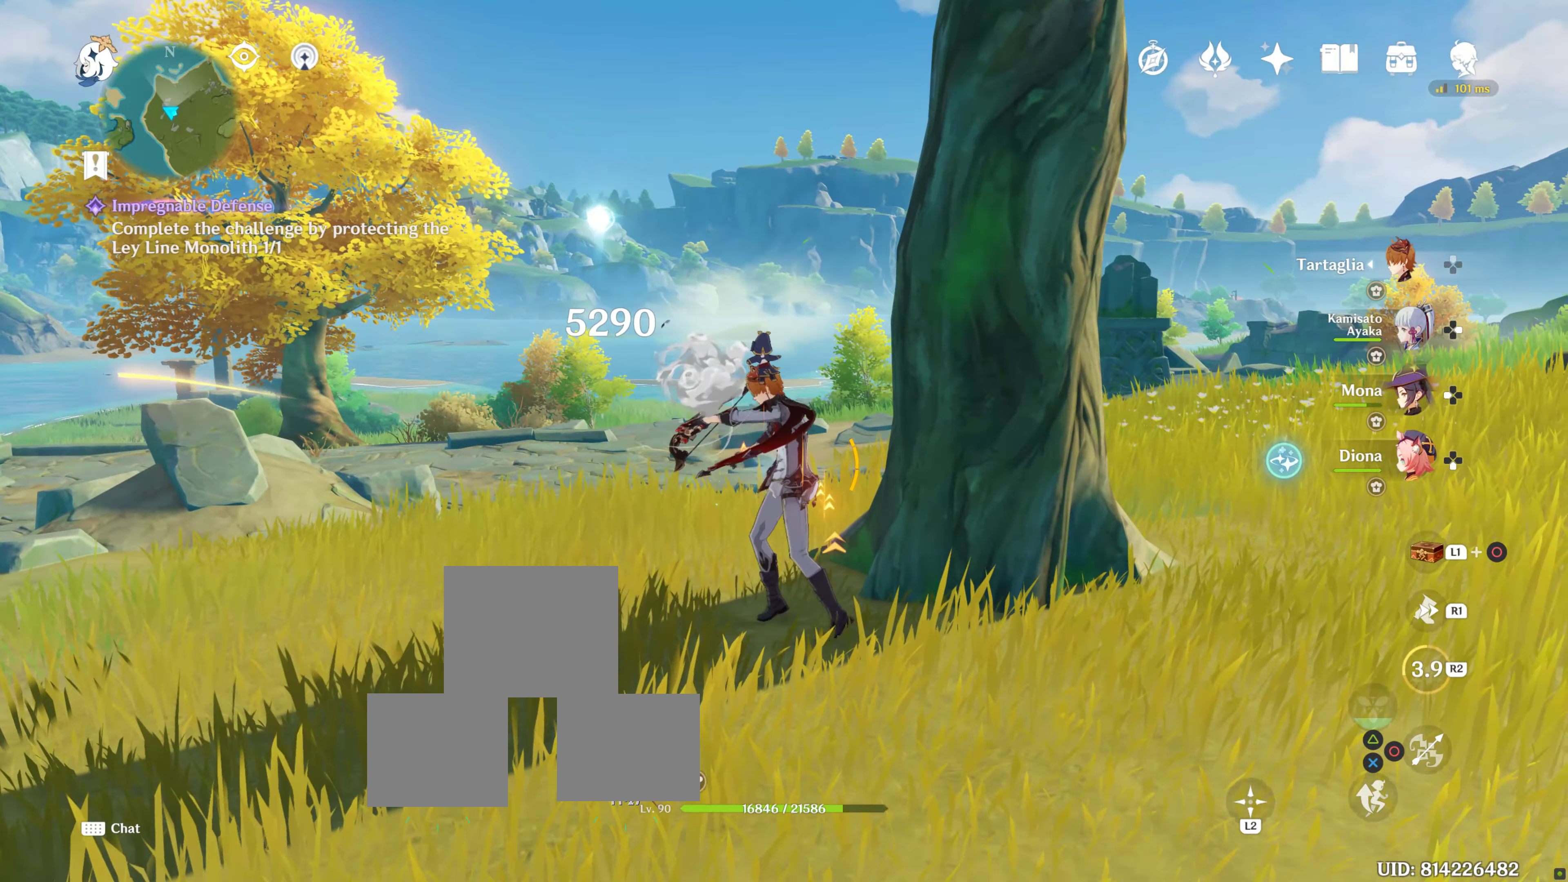
{"buttons": [], "left_stick": "center", "right_stick": "center", "events": []}
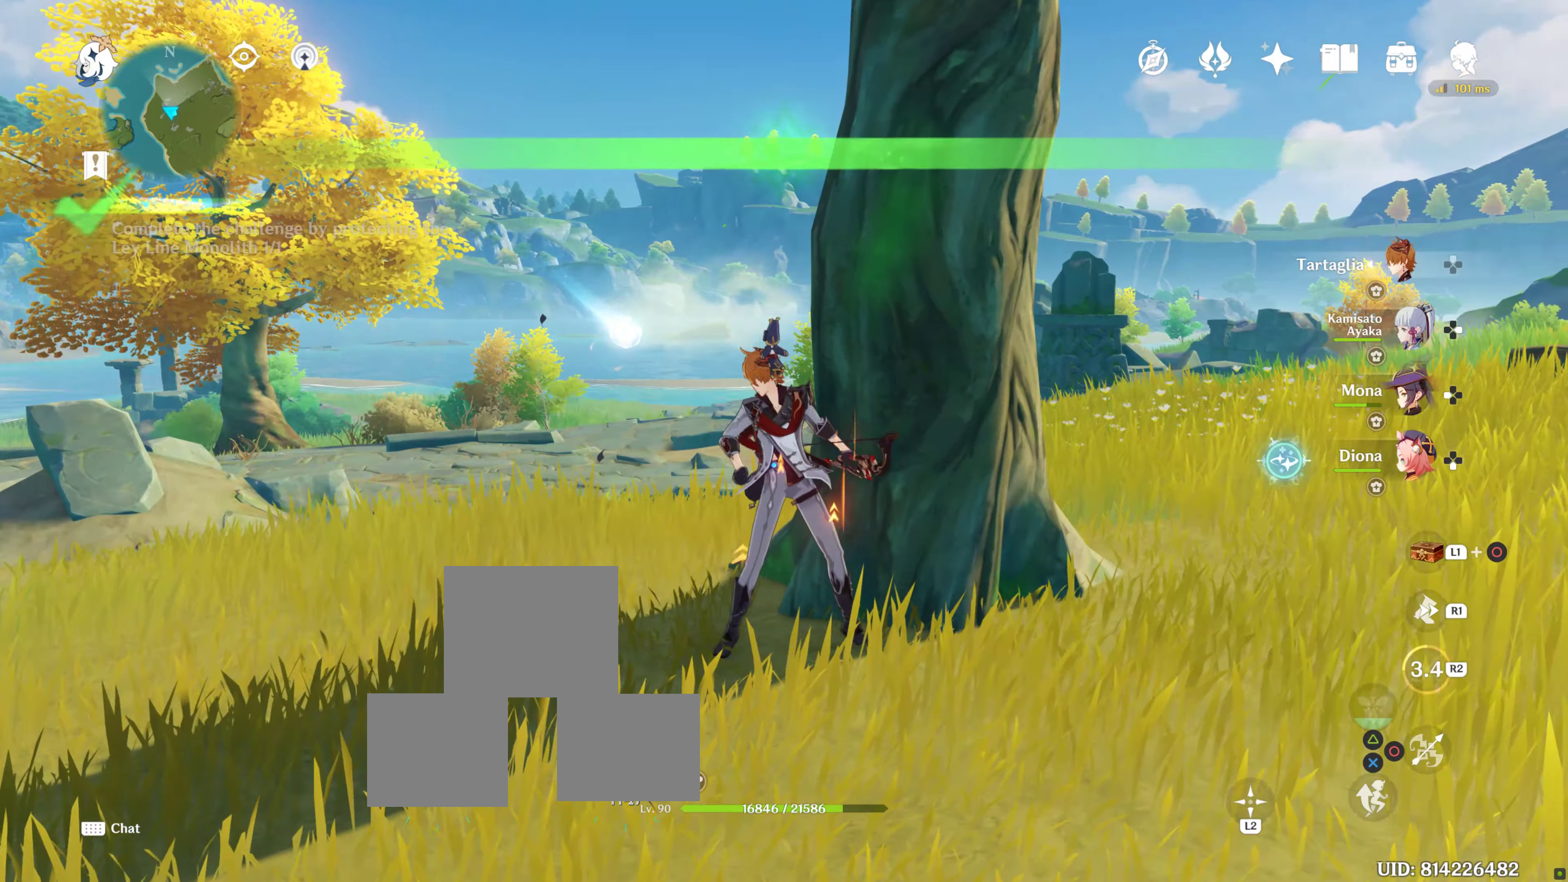
{"buttons": [], "left_stick": "down-left", "right_stick": "center", "events": [[17, "left_stick", "down-left"], [50, "right_stick", "right"], [217, "right_stick", "center"]]}
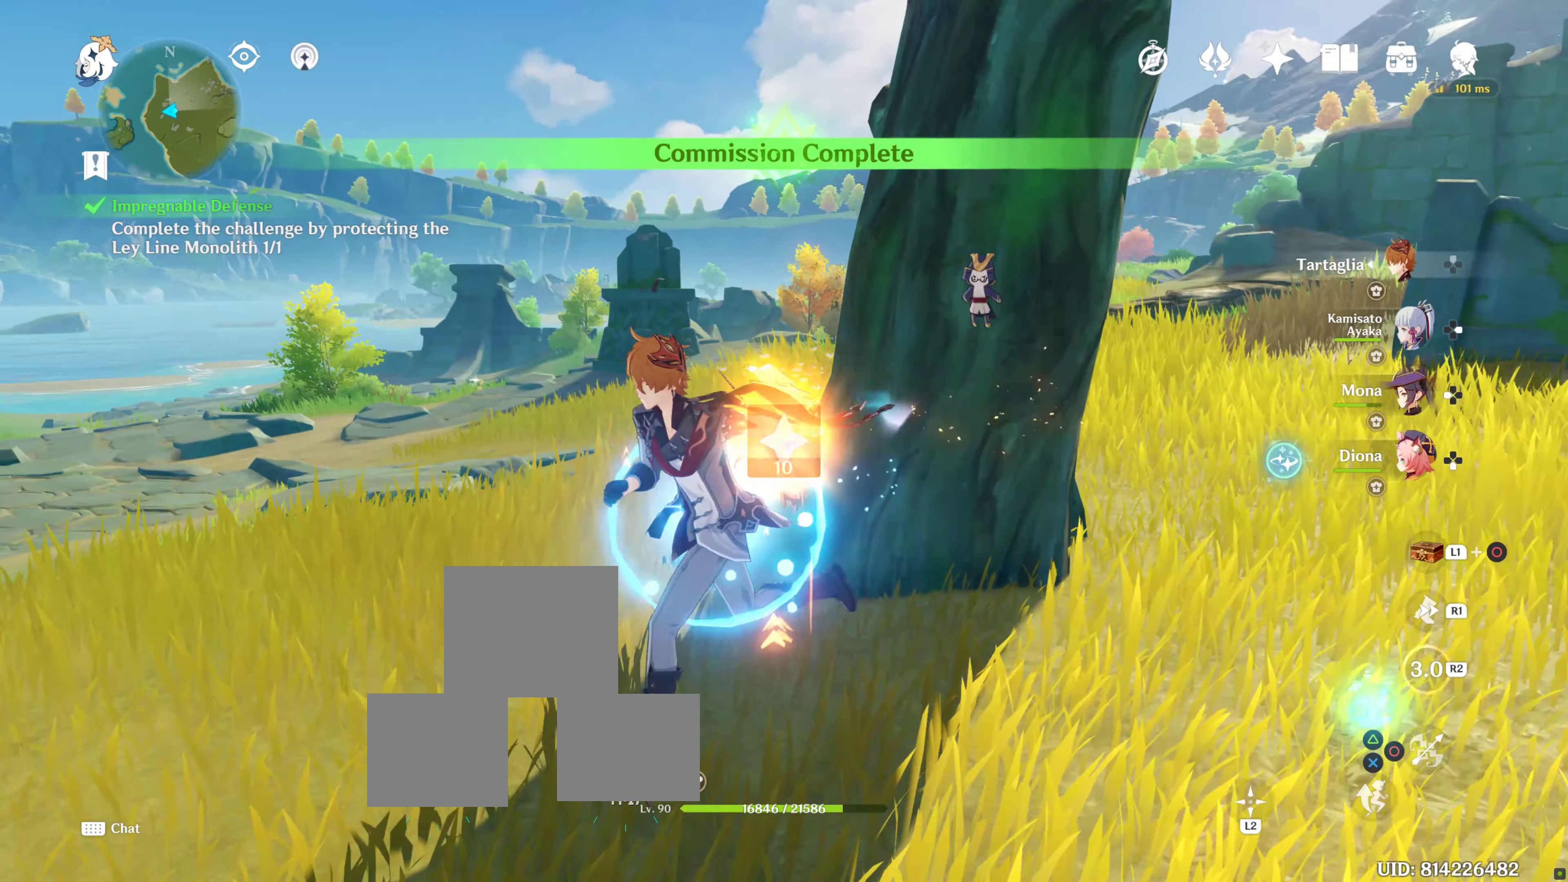
{"buttons": [], "left_stick": "center", "right_stick": "right", "events": [[33, "right_stick", "right"], [150, "left_stick", "center"], [200, "right_stick", "center"], [417, "right_stick", "right"]]}
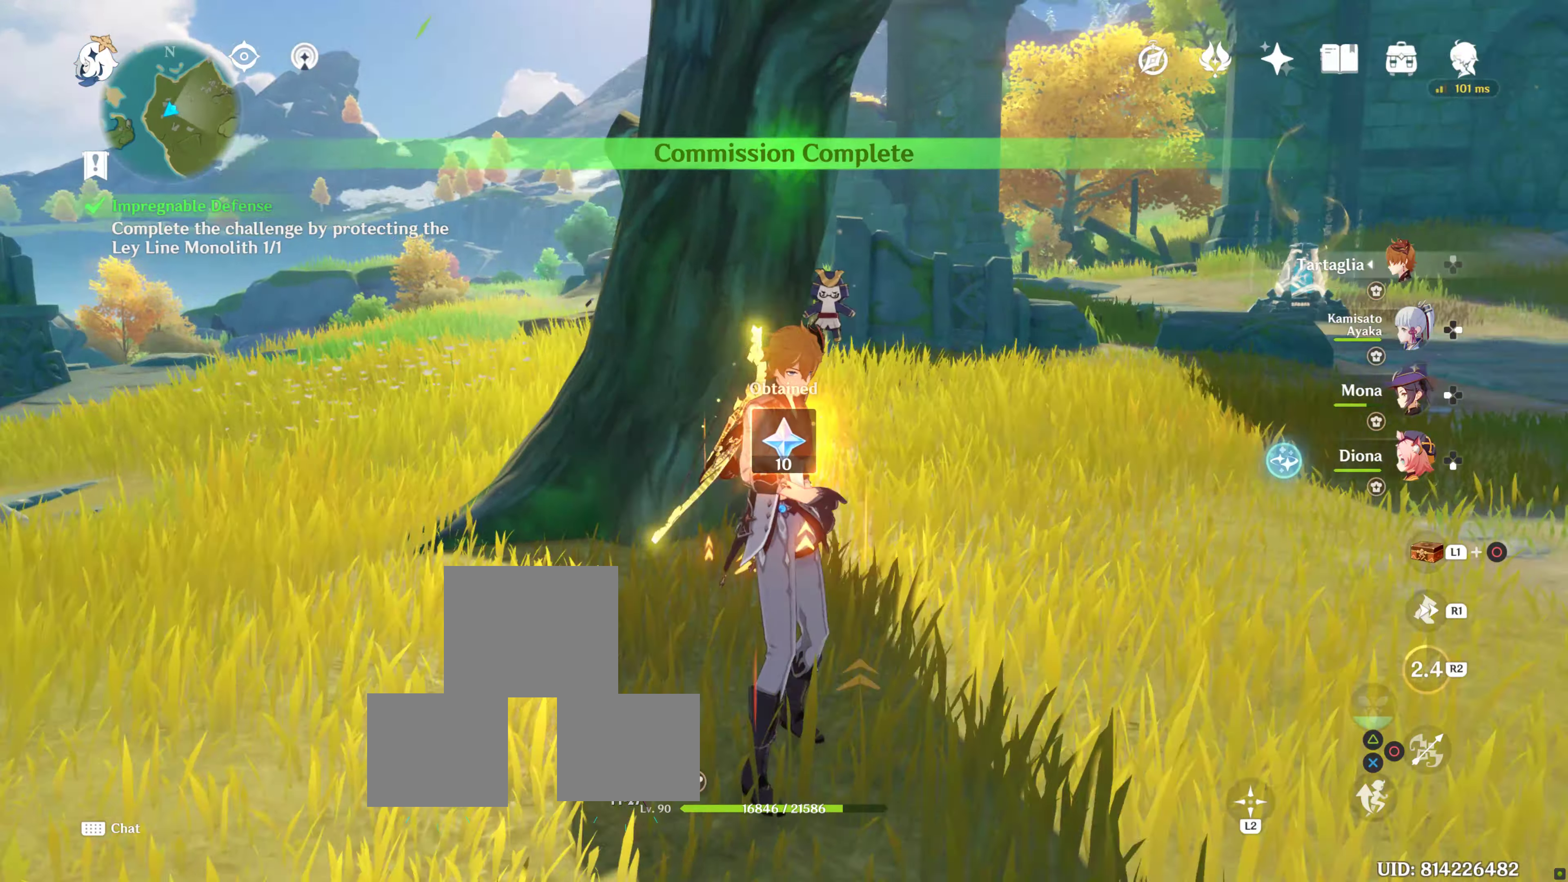
{"buttons": [], "left_stick": "up-right", "right_stick": "center", "events": [[117, "right_stick", "center"], [133, "left_stick", "up-right"]]}
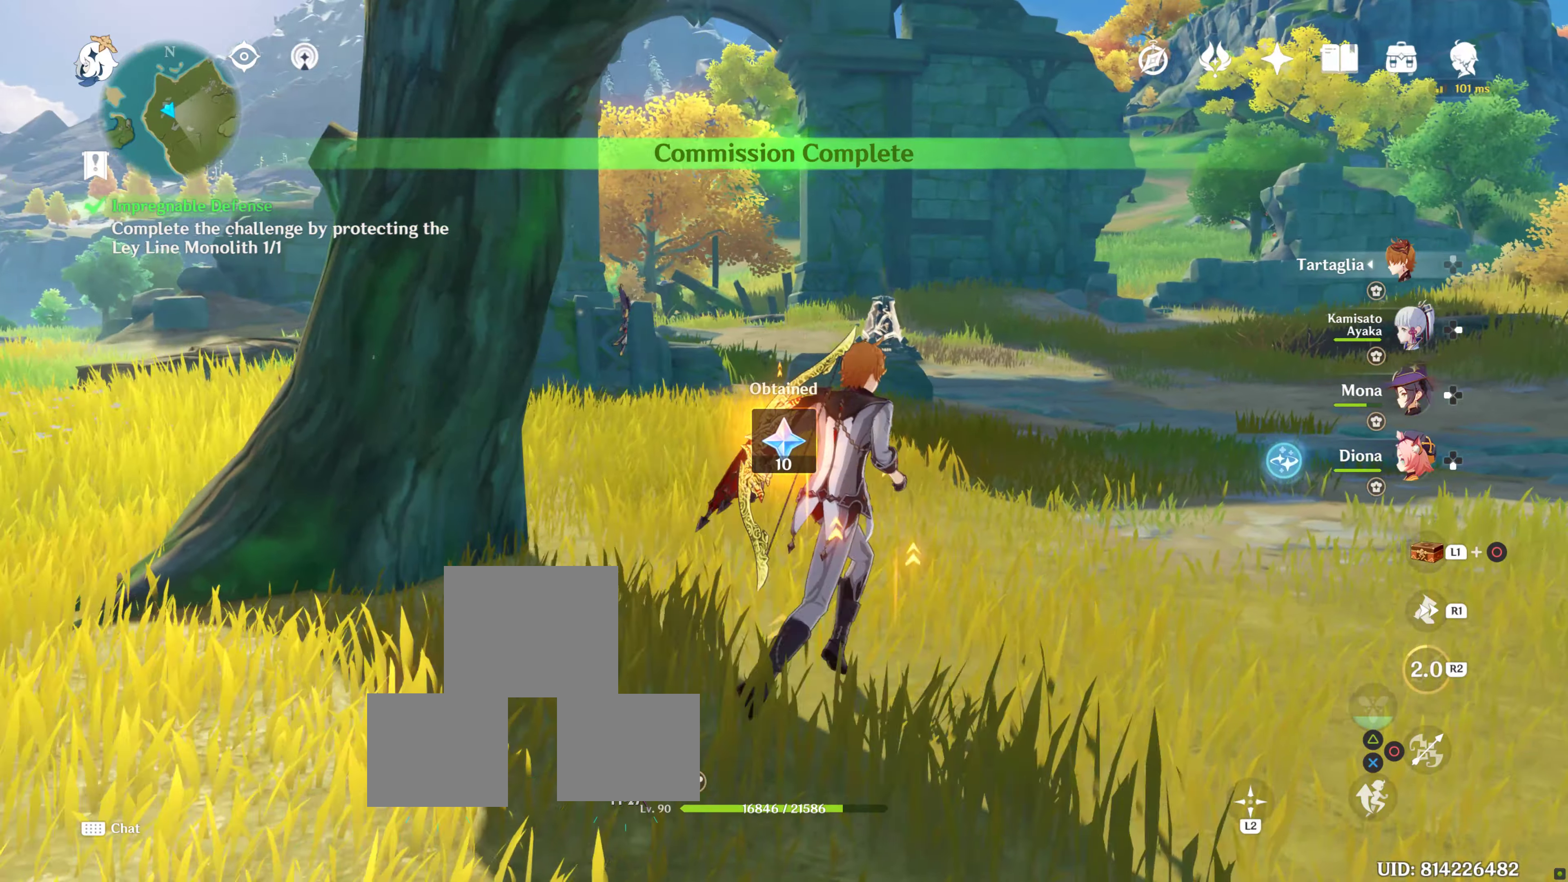
{"buttons": [], "left_stick": "center", "right_stick": "center", "events": [[117, "left_stick", "center"]]}
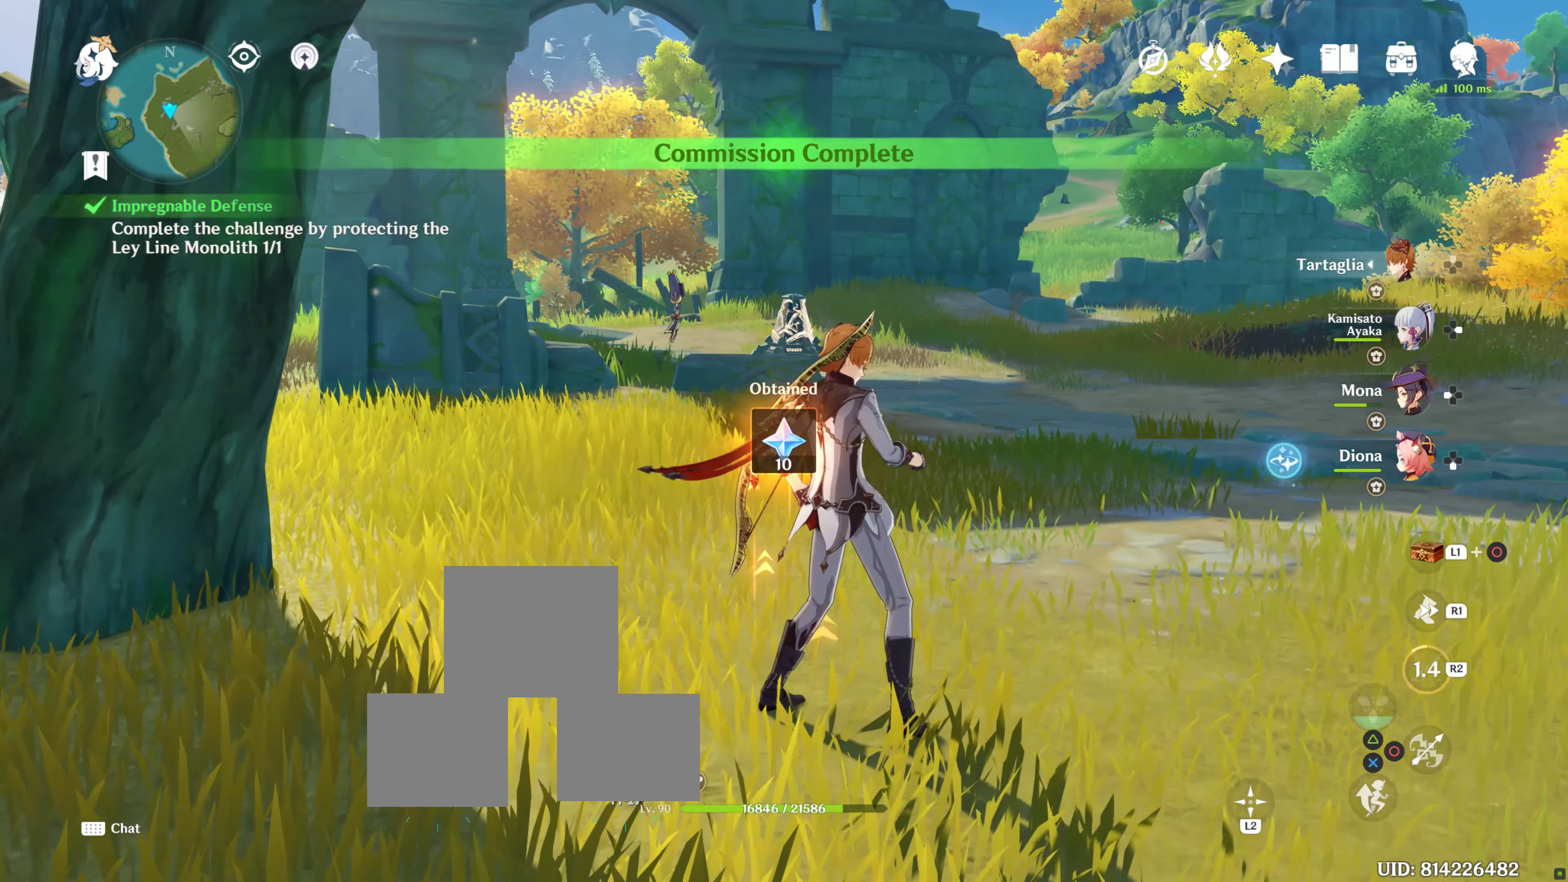
{"buttons": [], "left_stick": "center", "right_stick": "center", "events": []}
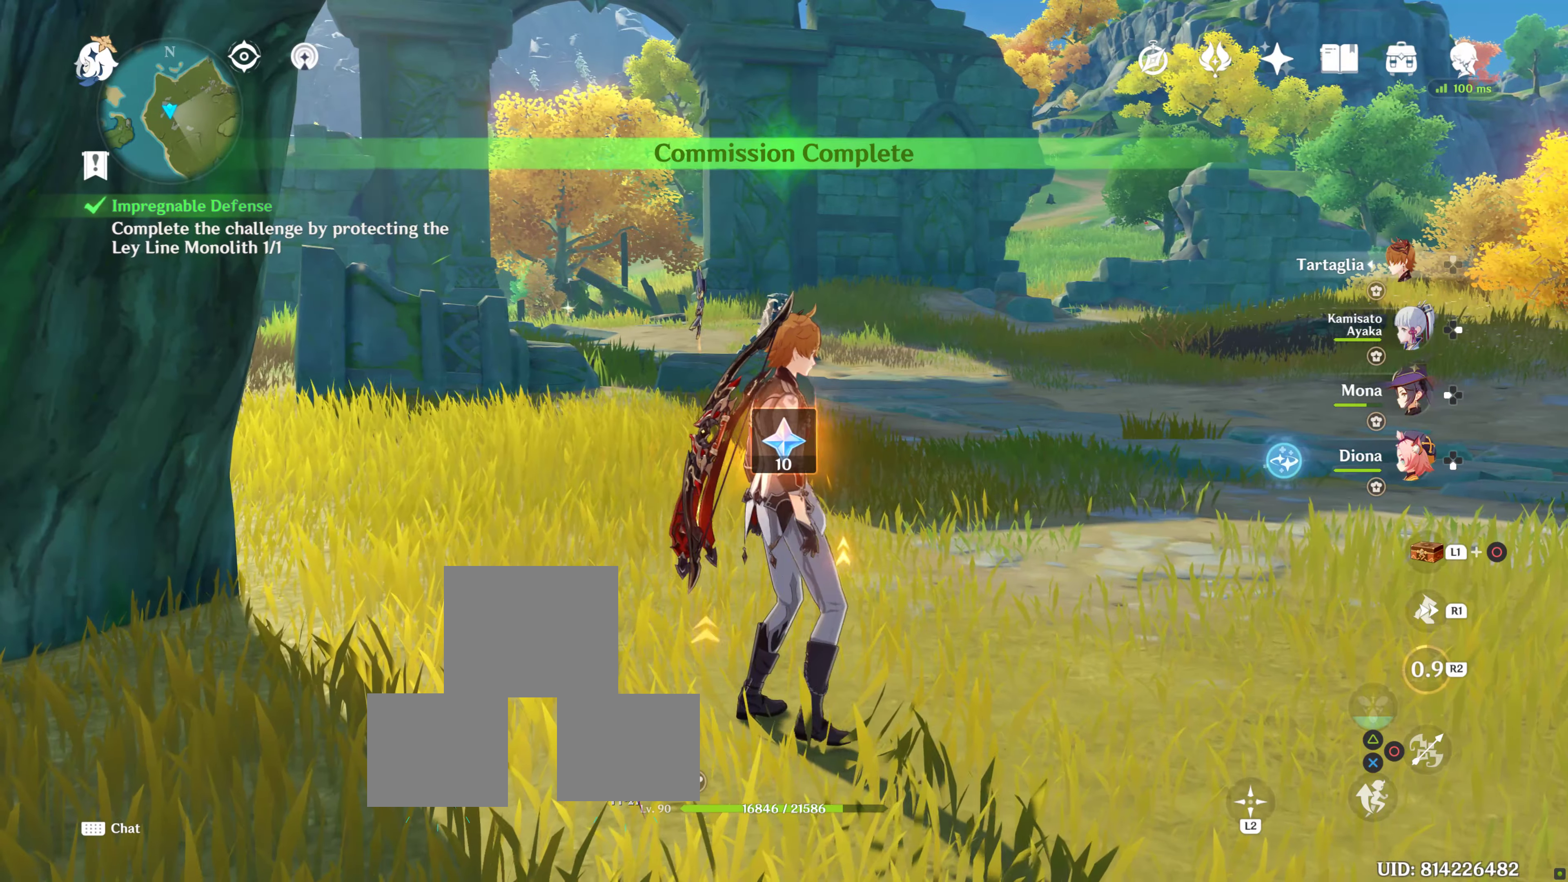
{"buttons": [], "left_stick": "down", "right_stick": "center", "events": [[83, "left_stick", "down"]]}
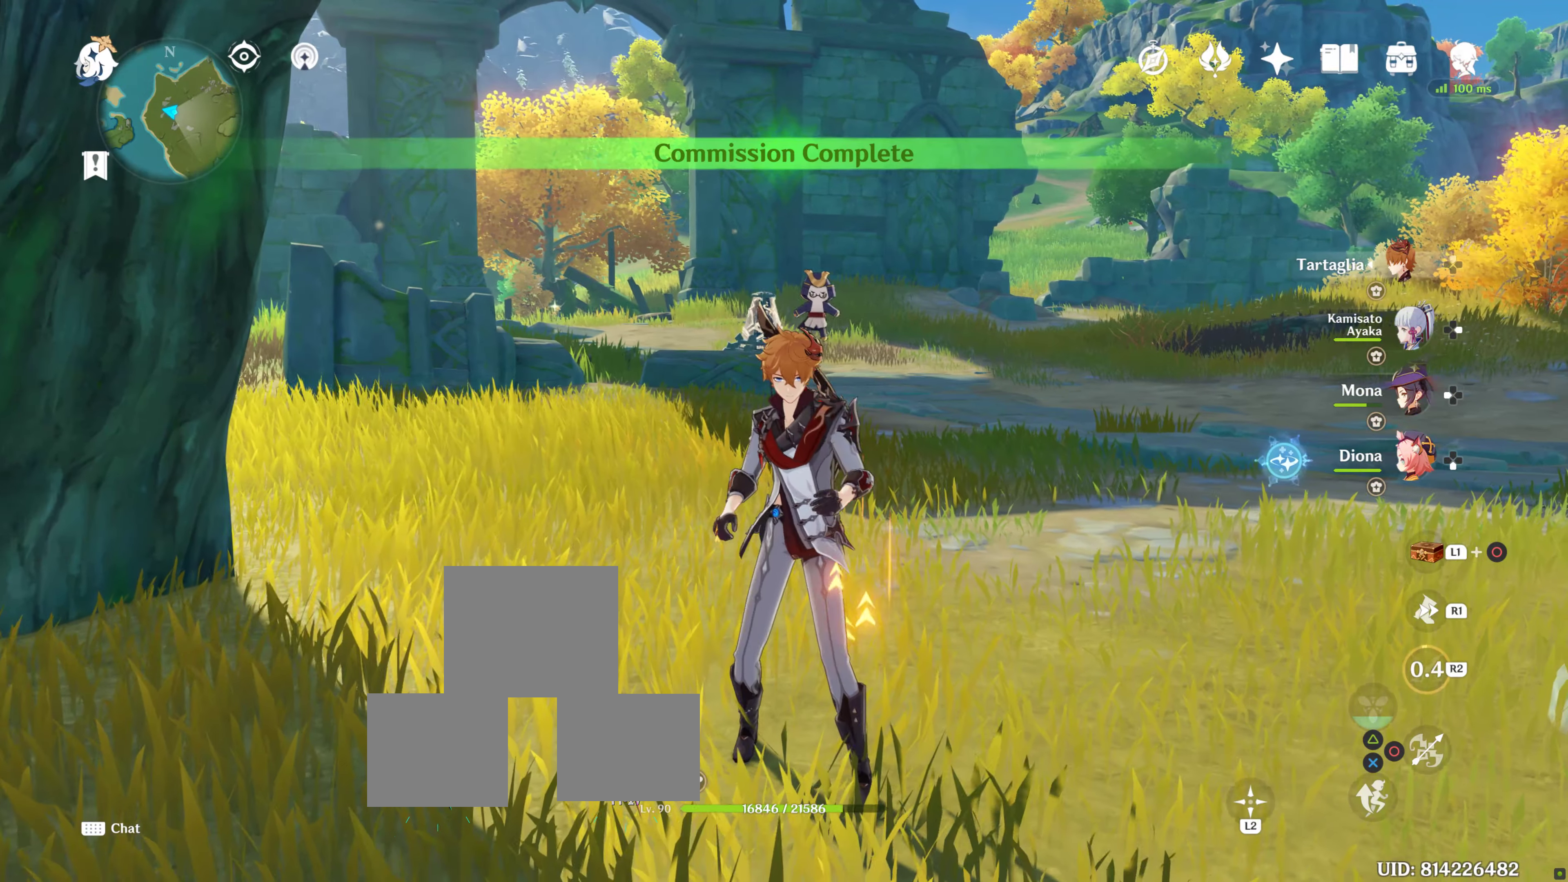
{"buttons": [], "left_stick": "down", "right_stick": "center", "events": []}
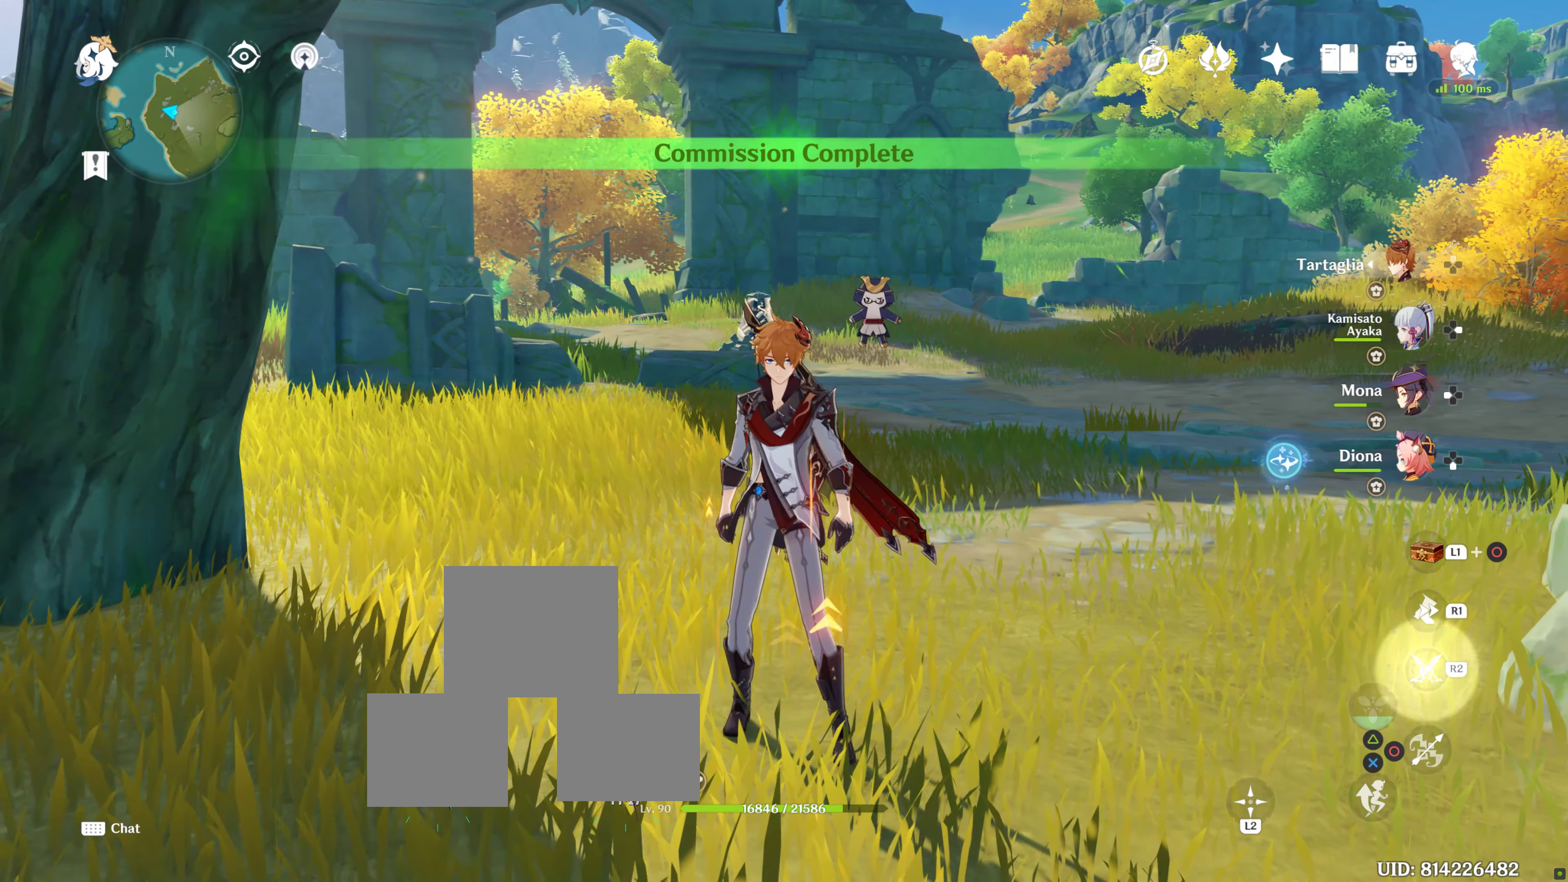
{"buttons": [], "left_stick": "center", "right_stick": "right", "events": [[467, "left_stick", "center"], [467, "right_stick", "right"]]}
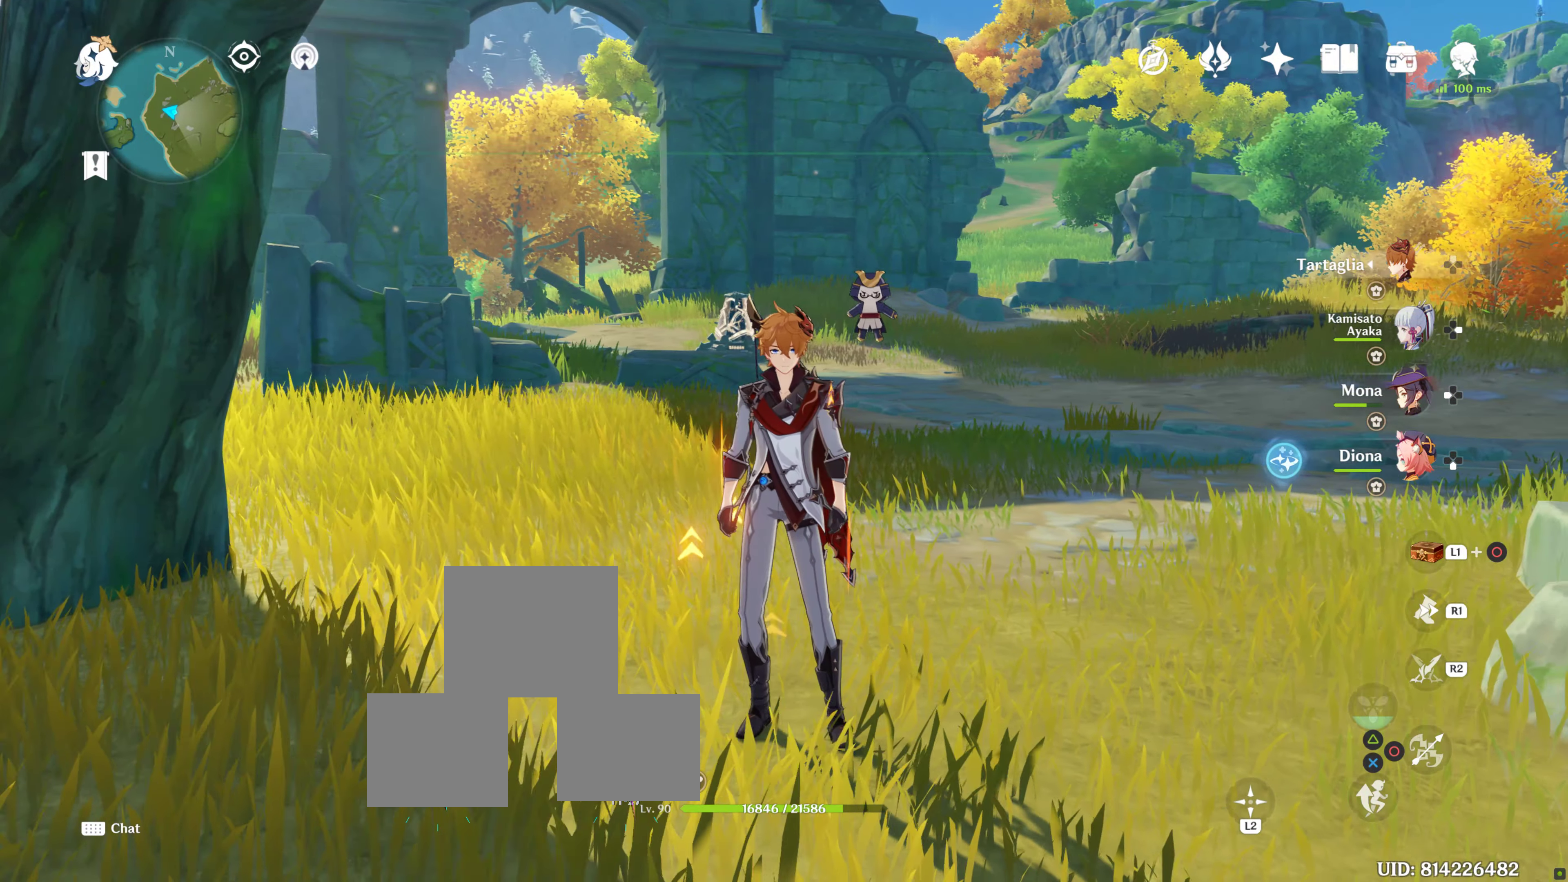
{"buttons": [], "left_stick": "center", "right_stick": "center", "events": [[50, "right_stick", "center"]]}
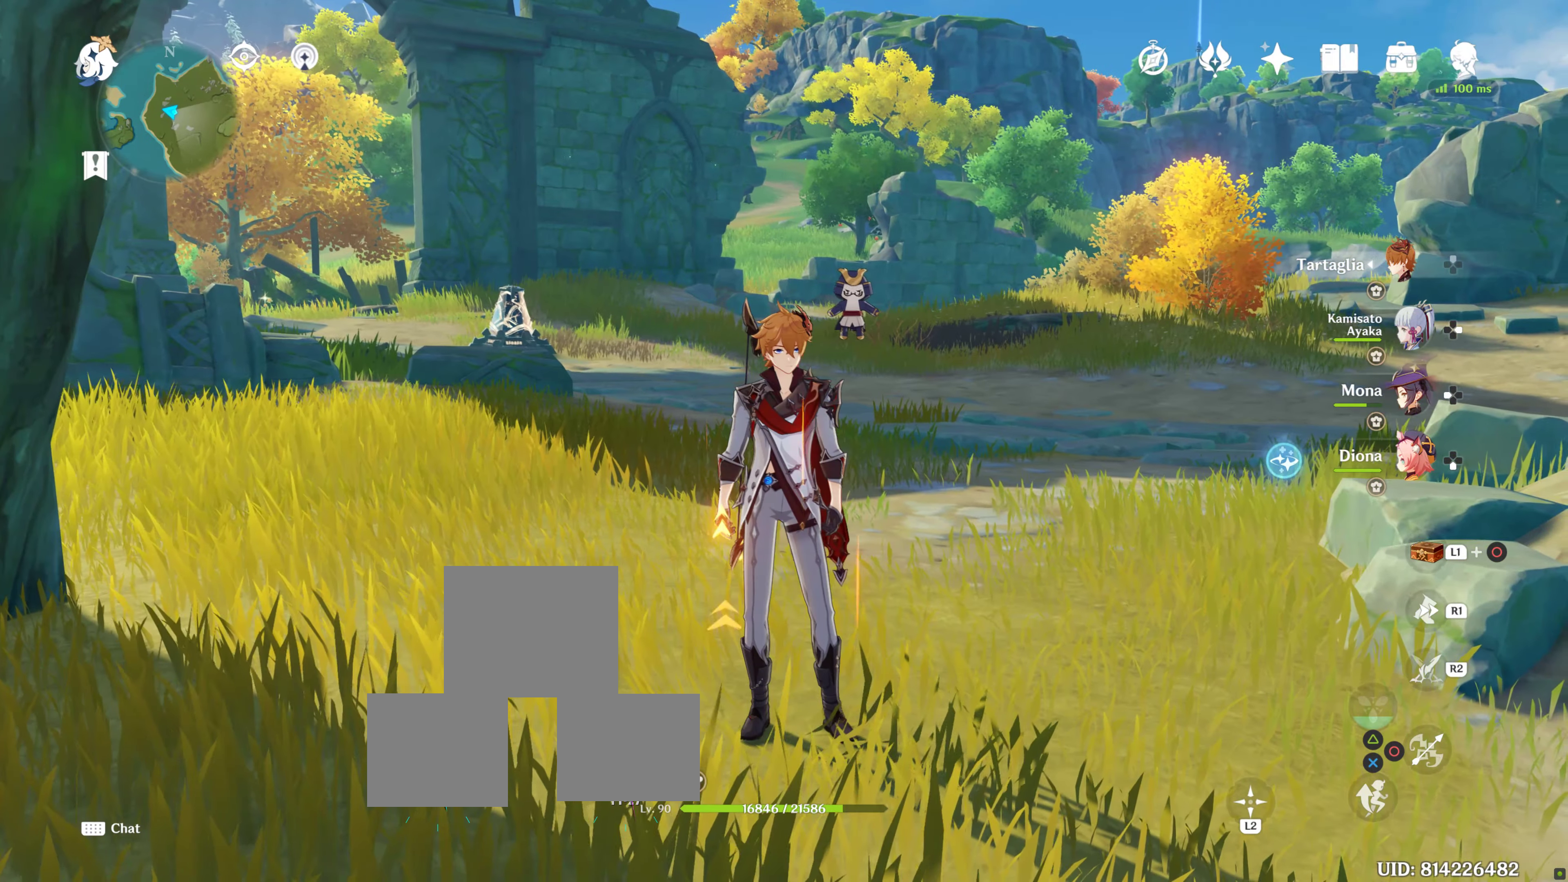
{"buttons": [], "left_stick": "center", "right_stick": "center", "events": []}
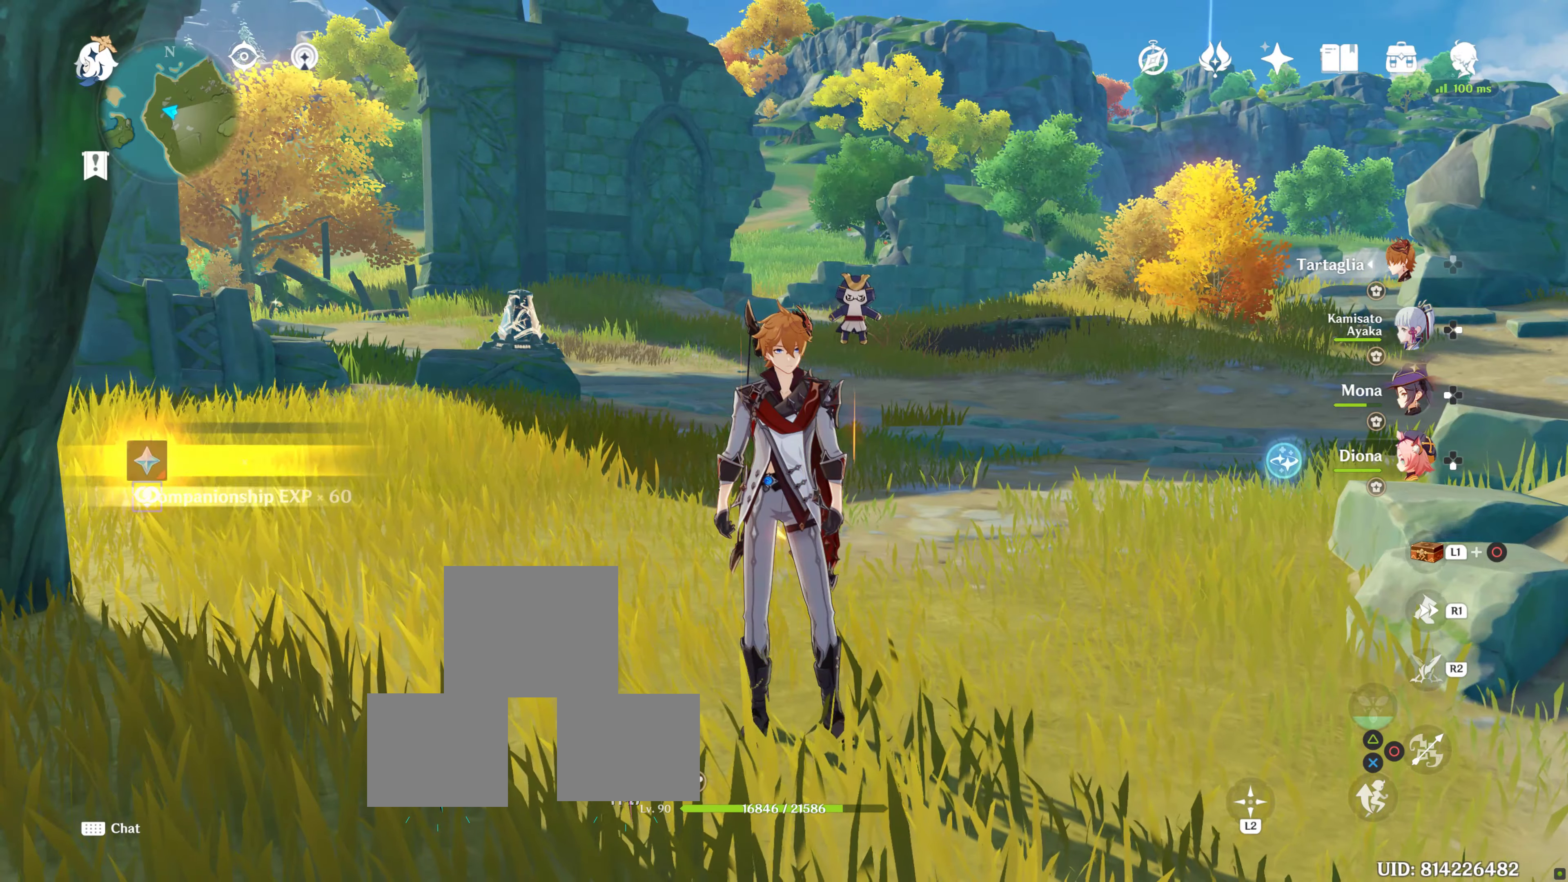
{"buttons": [], "left_stick": "center", "right_stick": "center", "events": []}
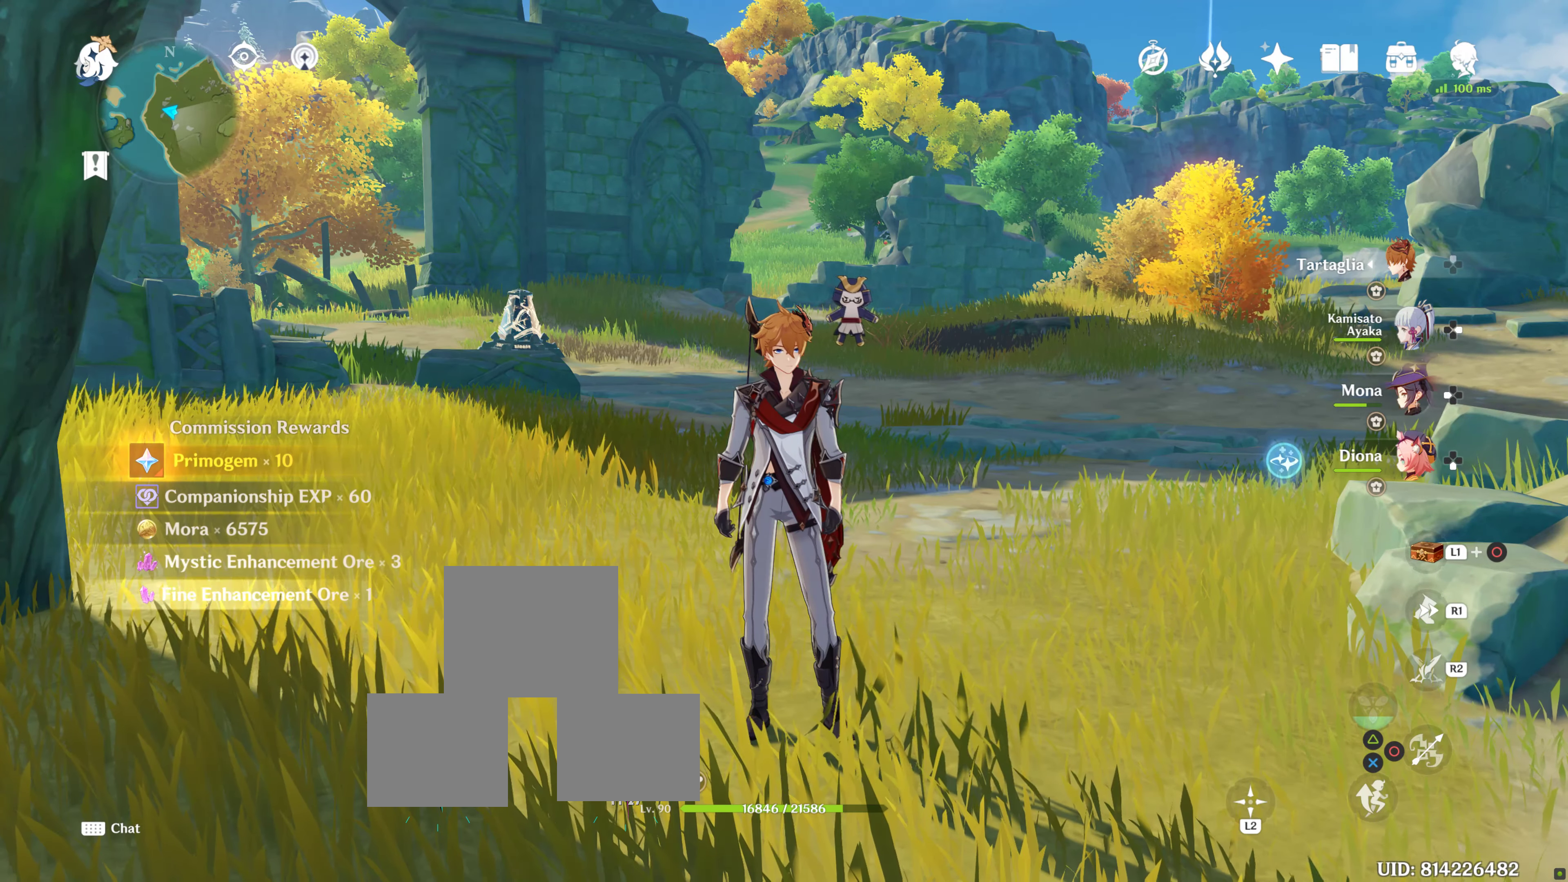
{"buttons": [], "left_stick": "center", "right_stick": "center", "events": []}
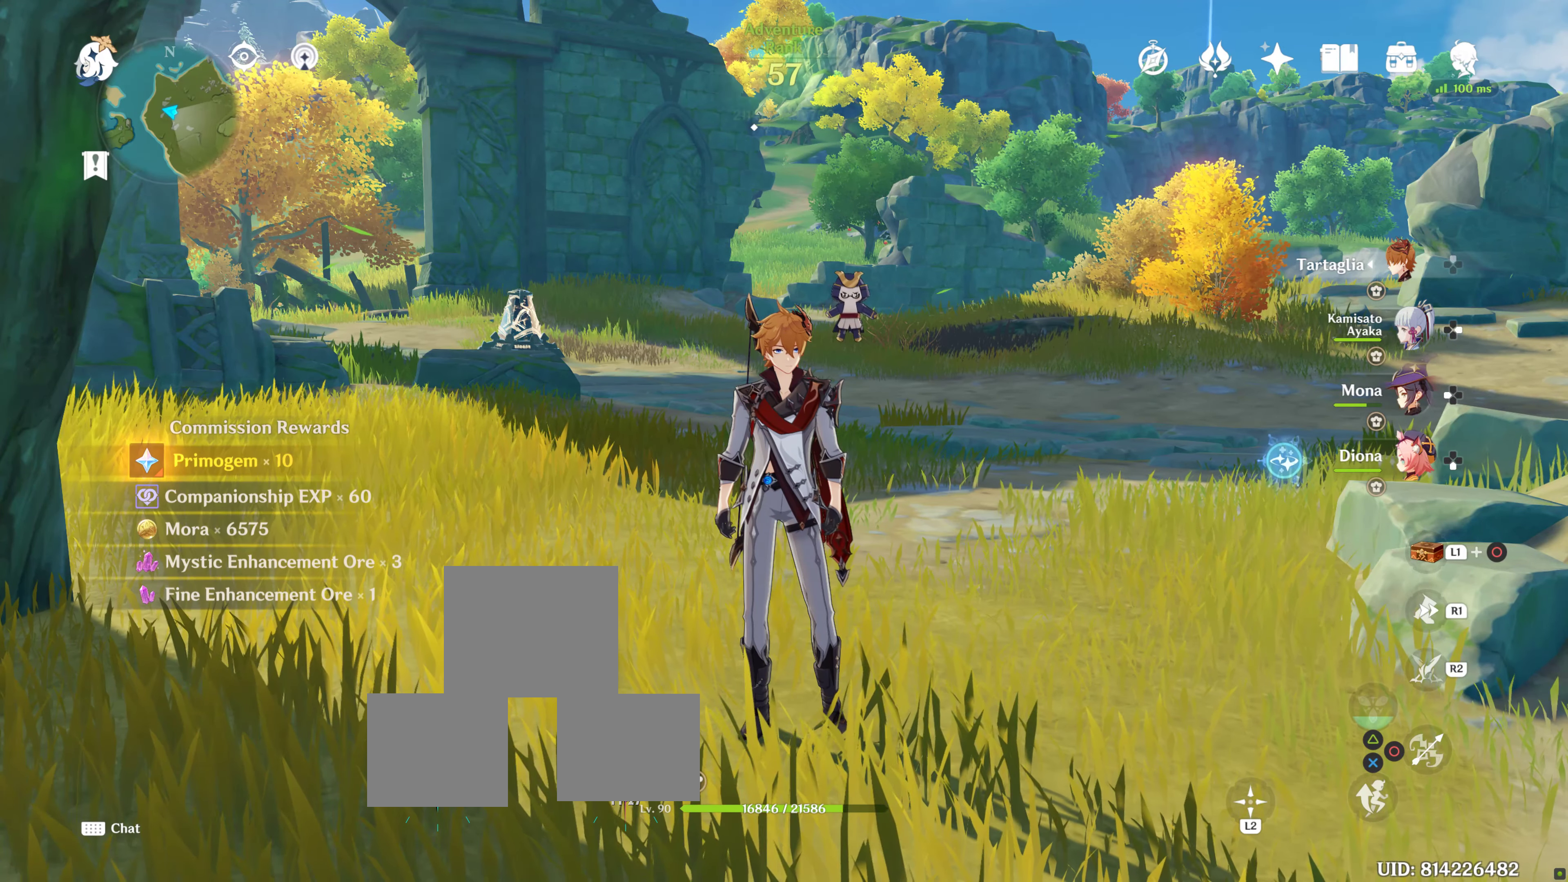
{"buttons": [], "left_stick": "center", "right_stick": "center", "events": []}
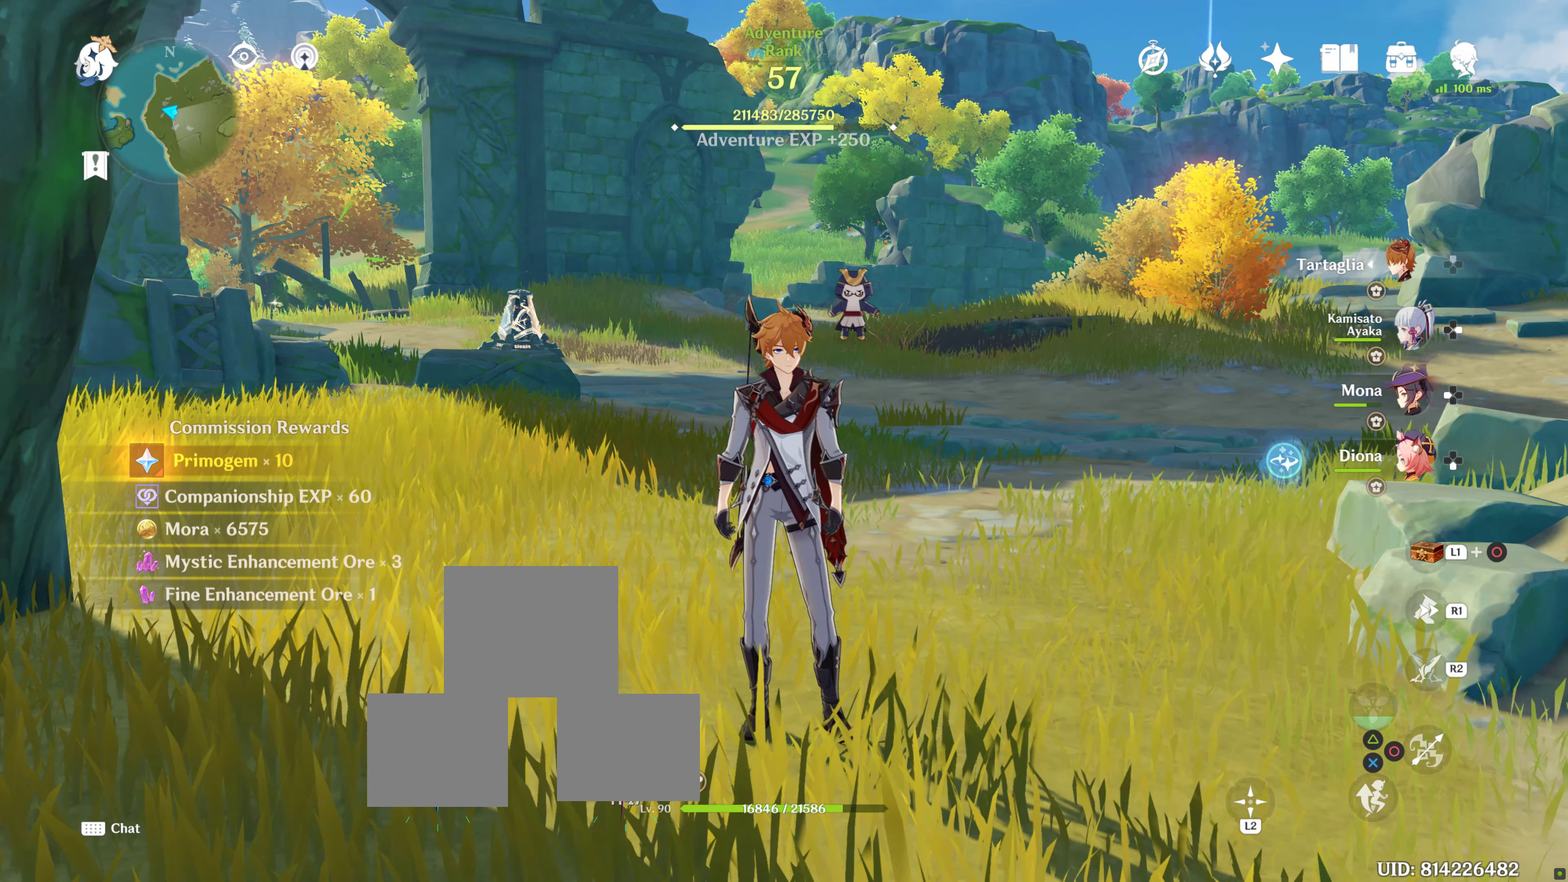
{"buttons": [], "left_stick": "center", "right_stick": "center", "events": []}
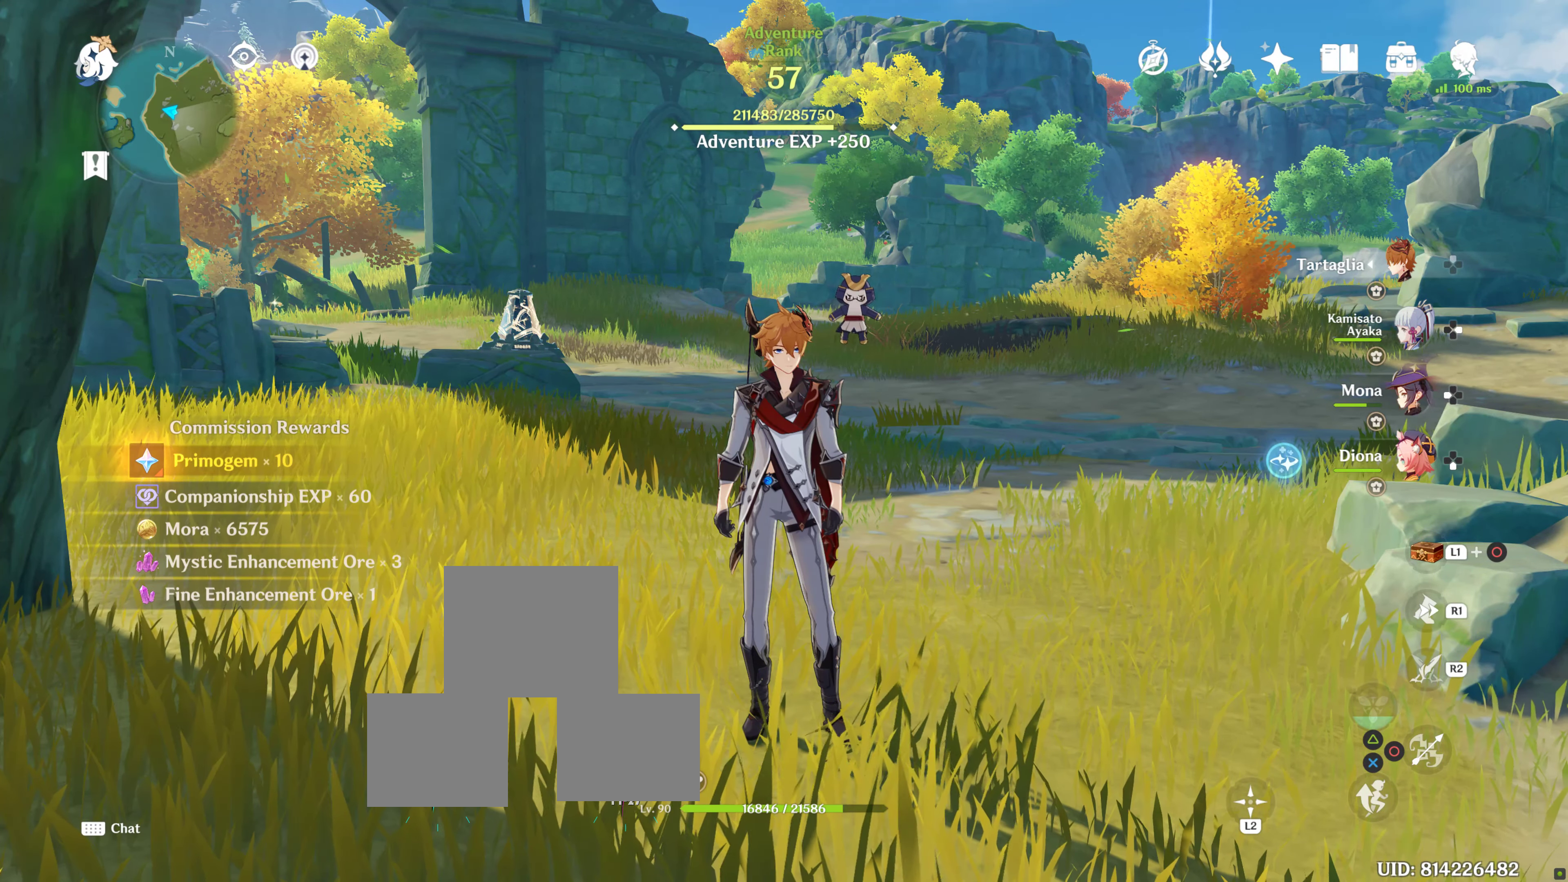
{"buttons": [], "left_stick": "center", "right_stick": "center", "events": []}
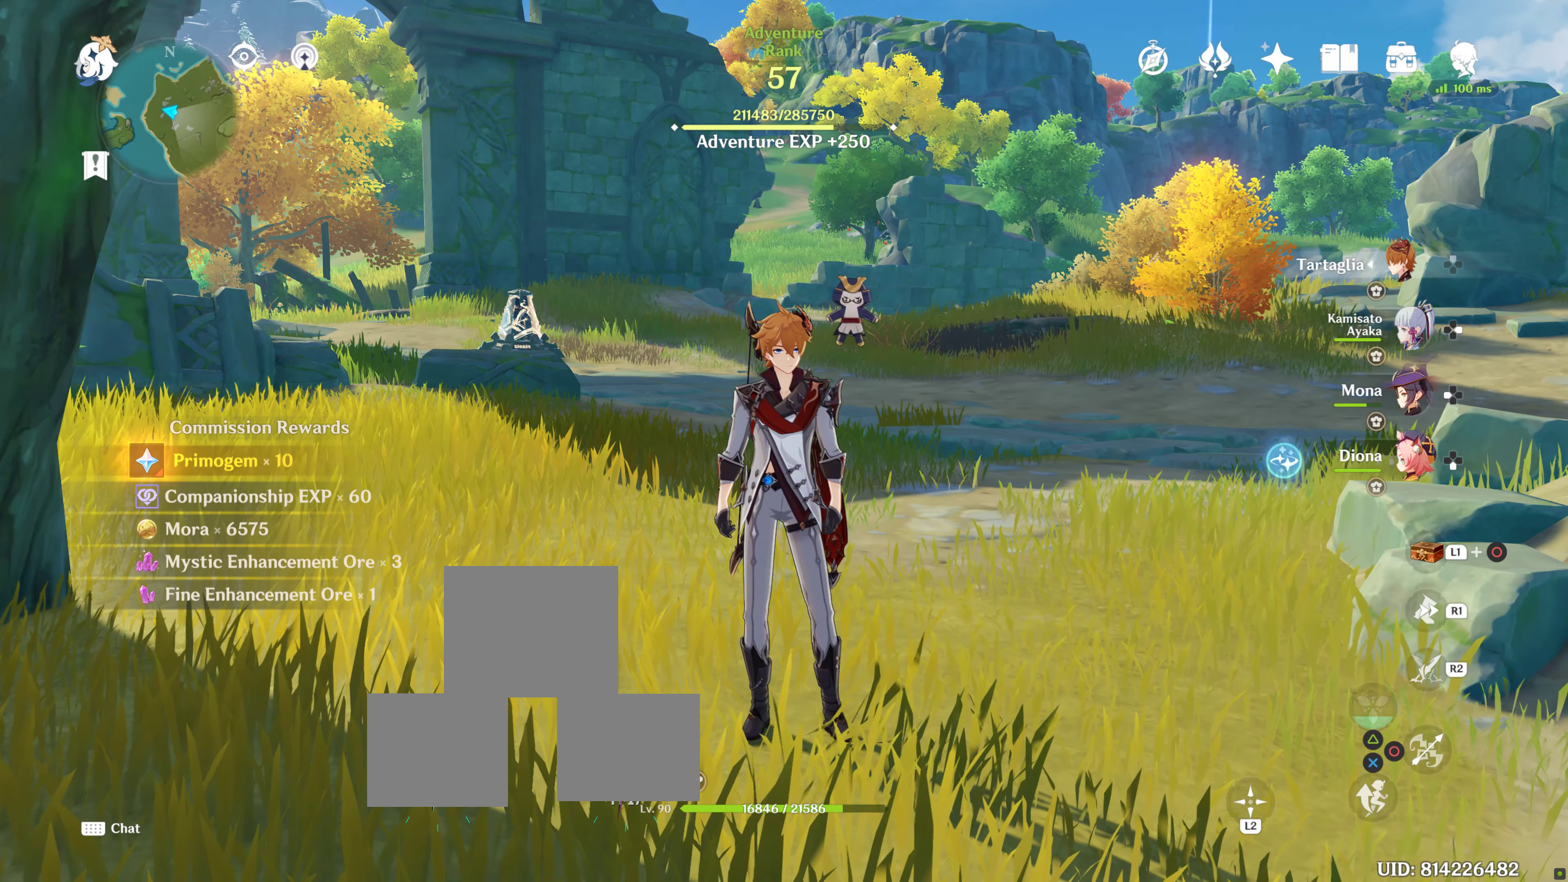
{"buttons": [], "left_stick": "center", "right_stick": "center", "events": []}
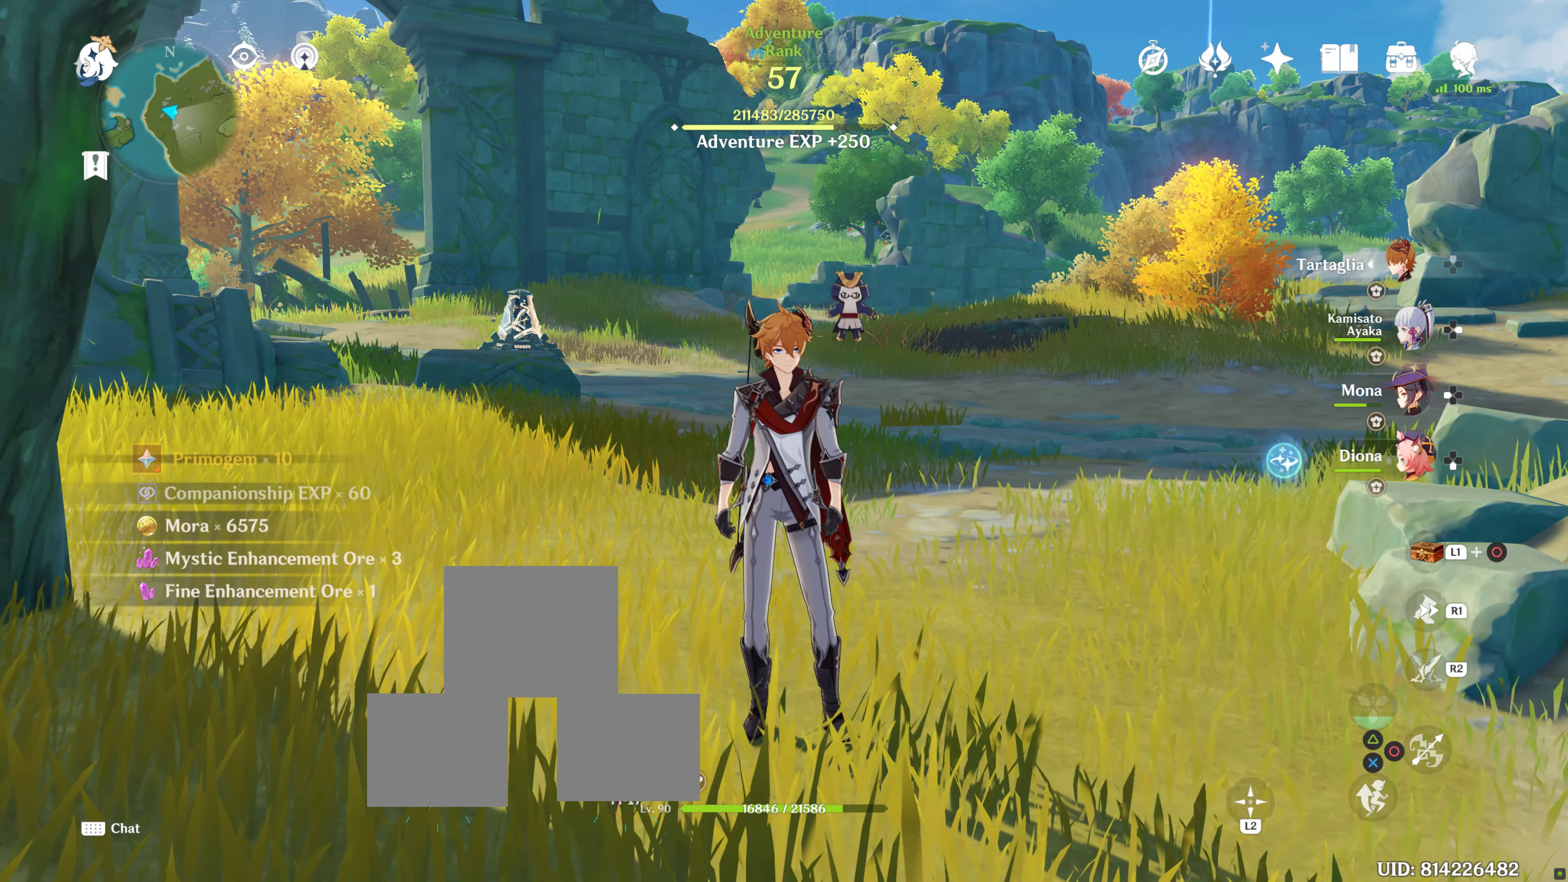
{"buttons": [], "left_stick": "center", "right_stick": "center", "events": []}
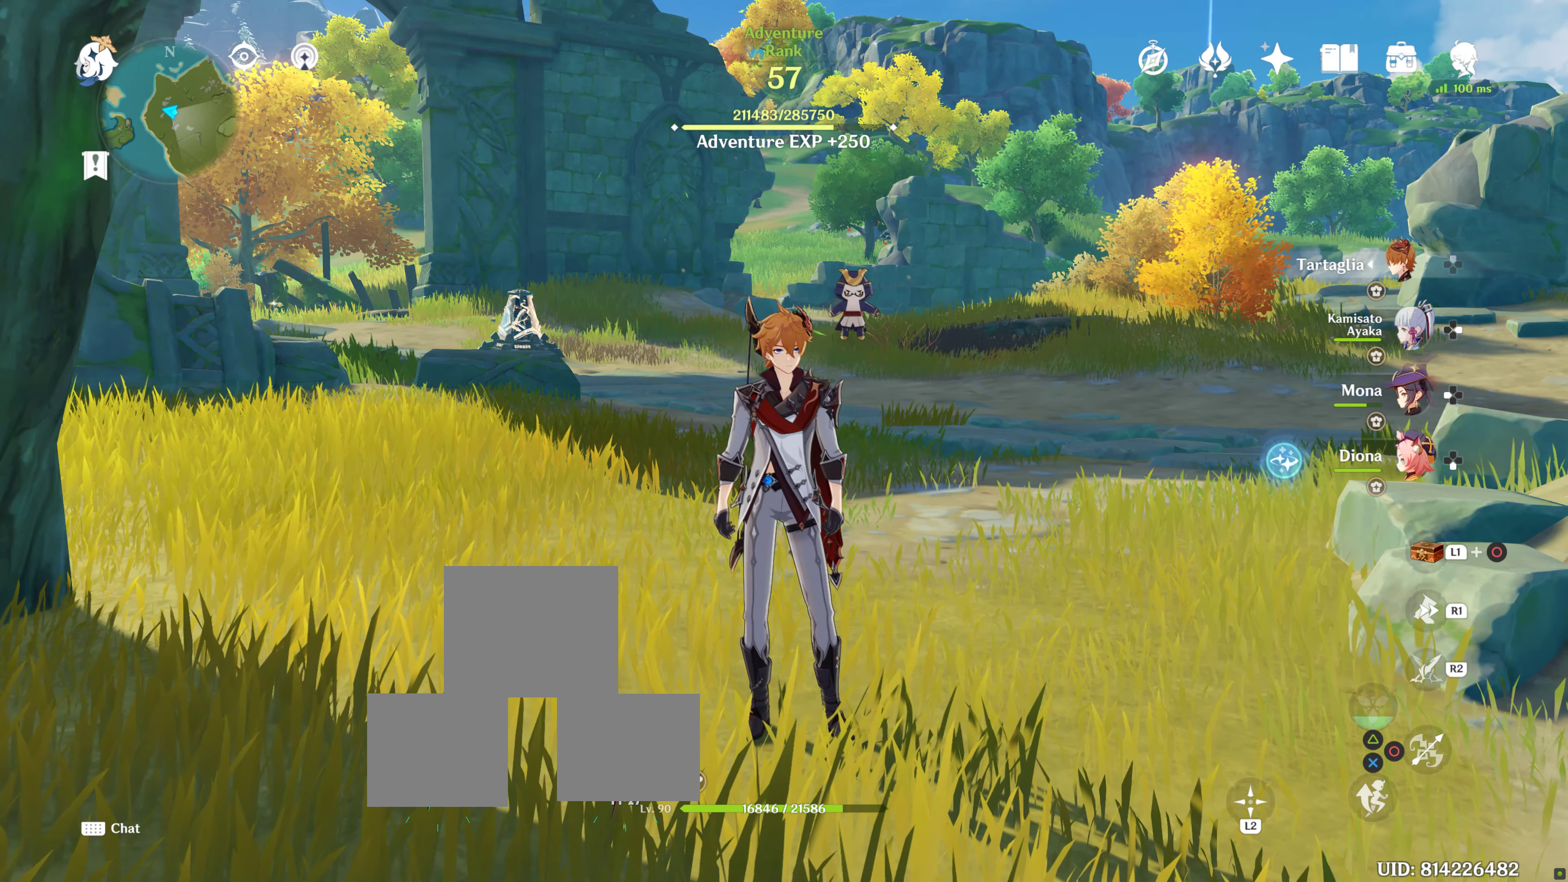
{"buttons": ["L1"], "left_stick": "center", "right_stick": "down", "events": [[150, "L1", "down"], [417, "right_stick", "down"]]}
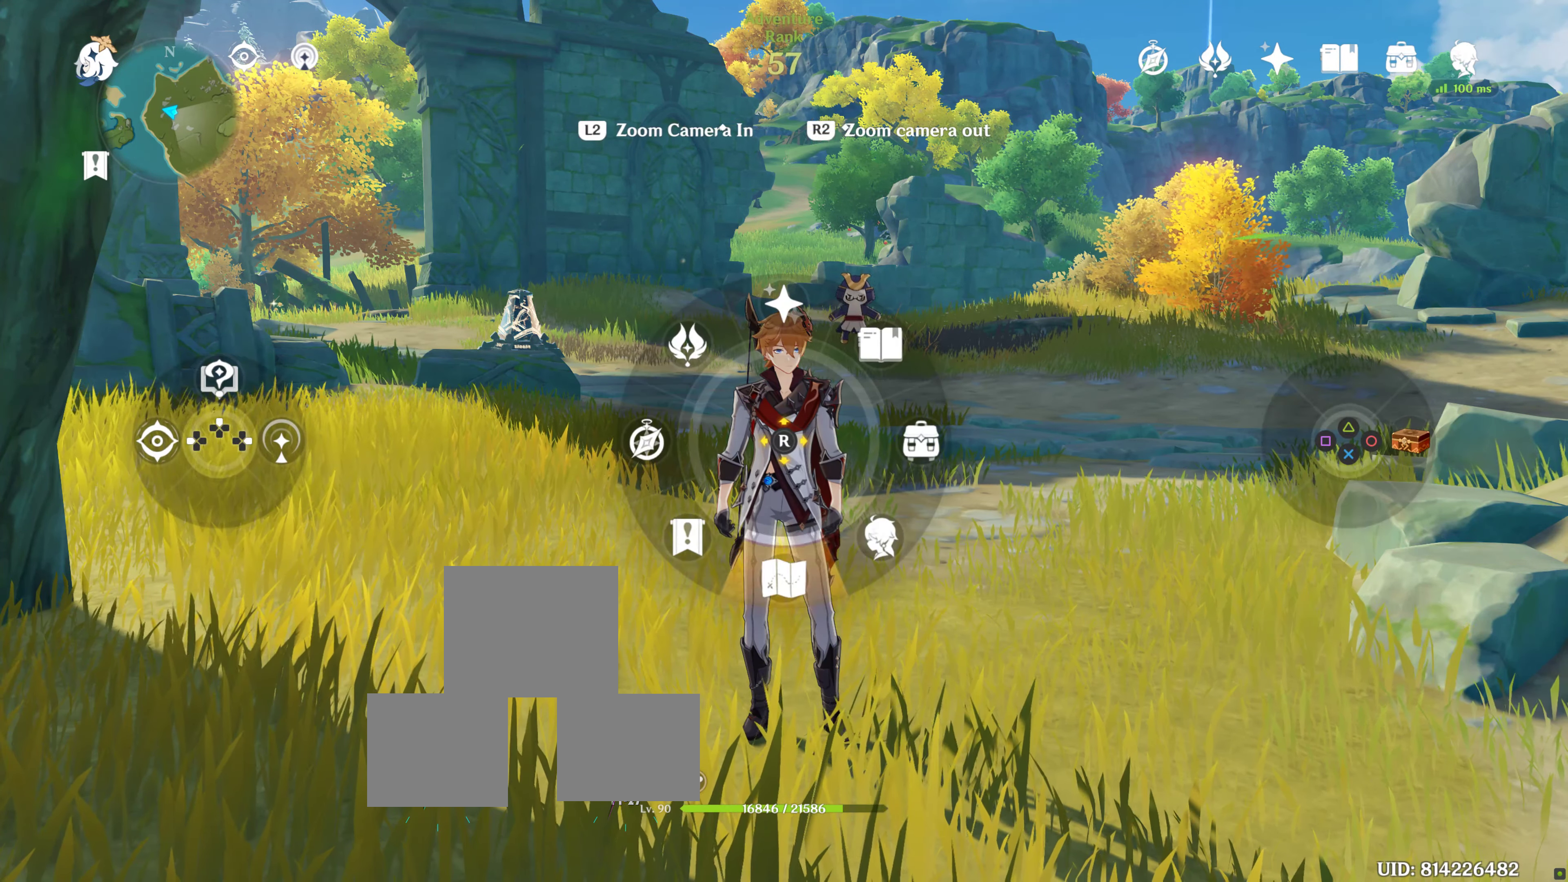
{"buttons": [], "left_stick": "center", "right_stick": "center", "events": [[17, "right_stick", "center"], [434, "L1", "up"]]}
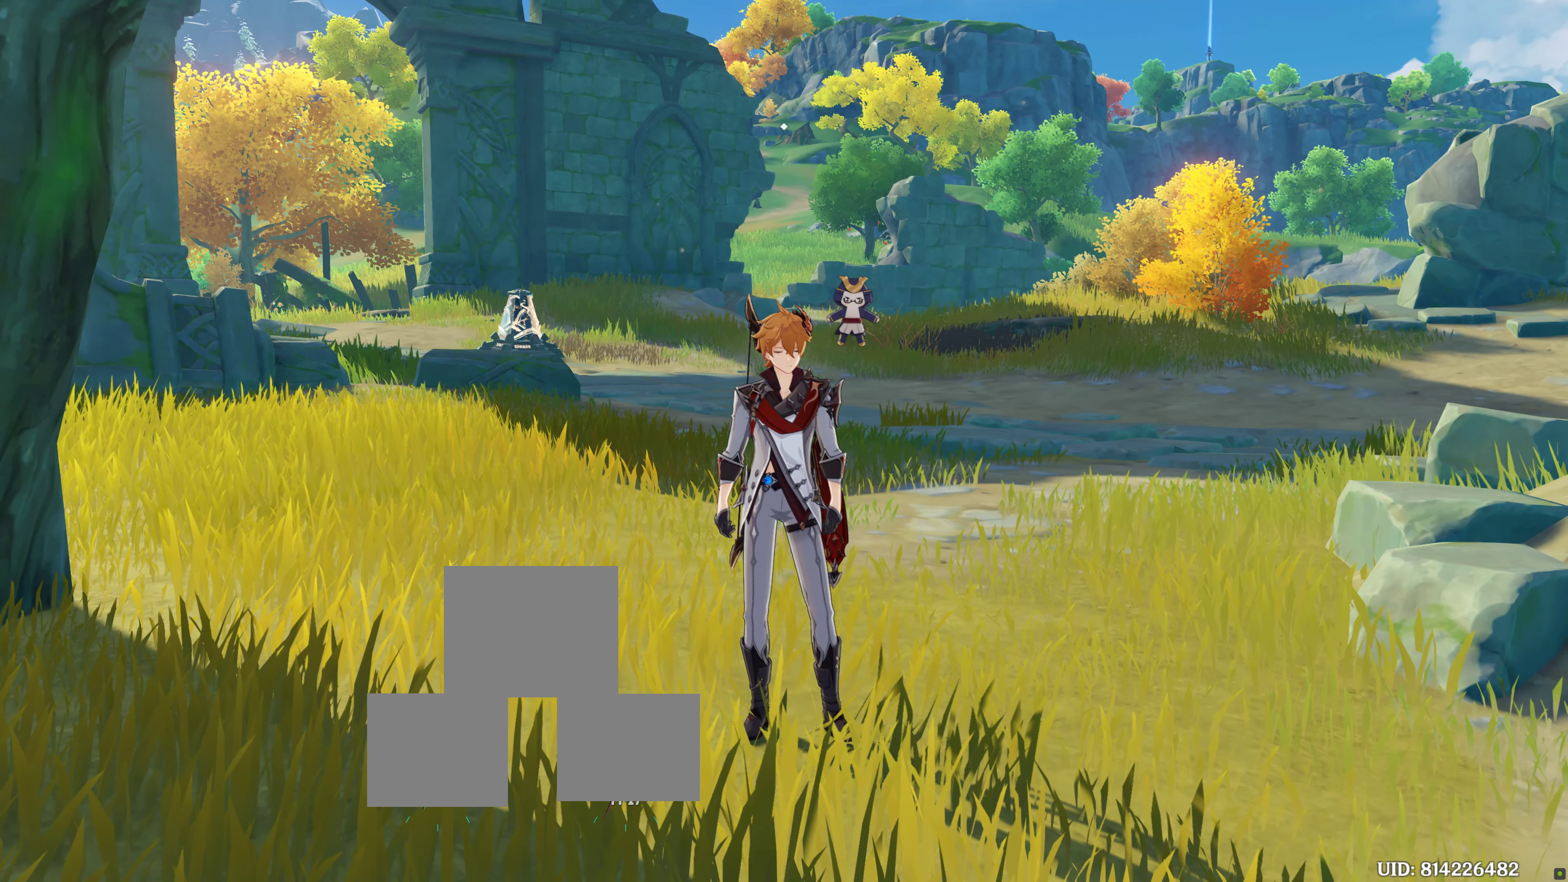
{"buttons": [], "left_stick": "center", "right_stick": "center", "events": []}
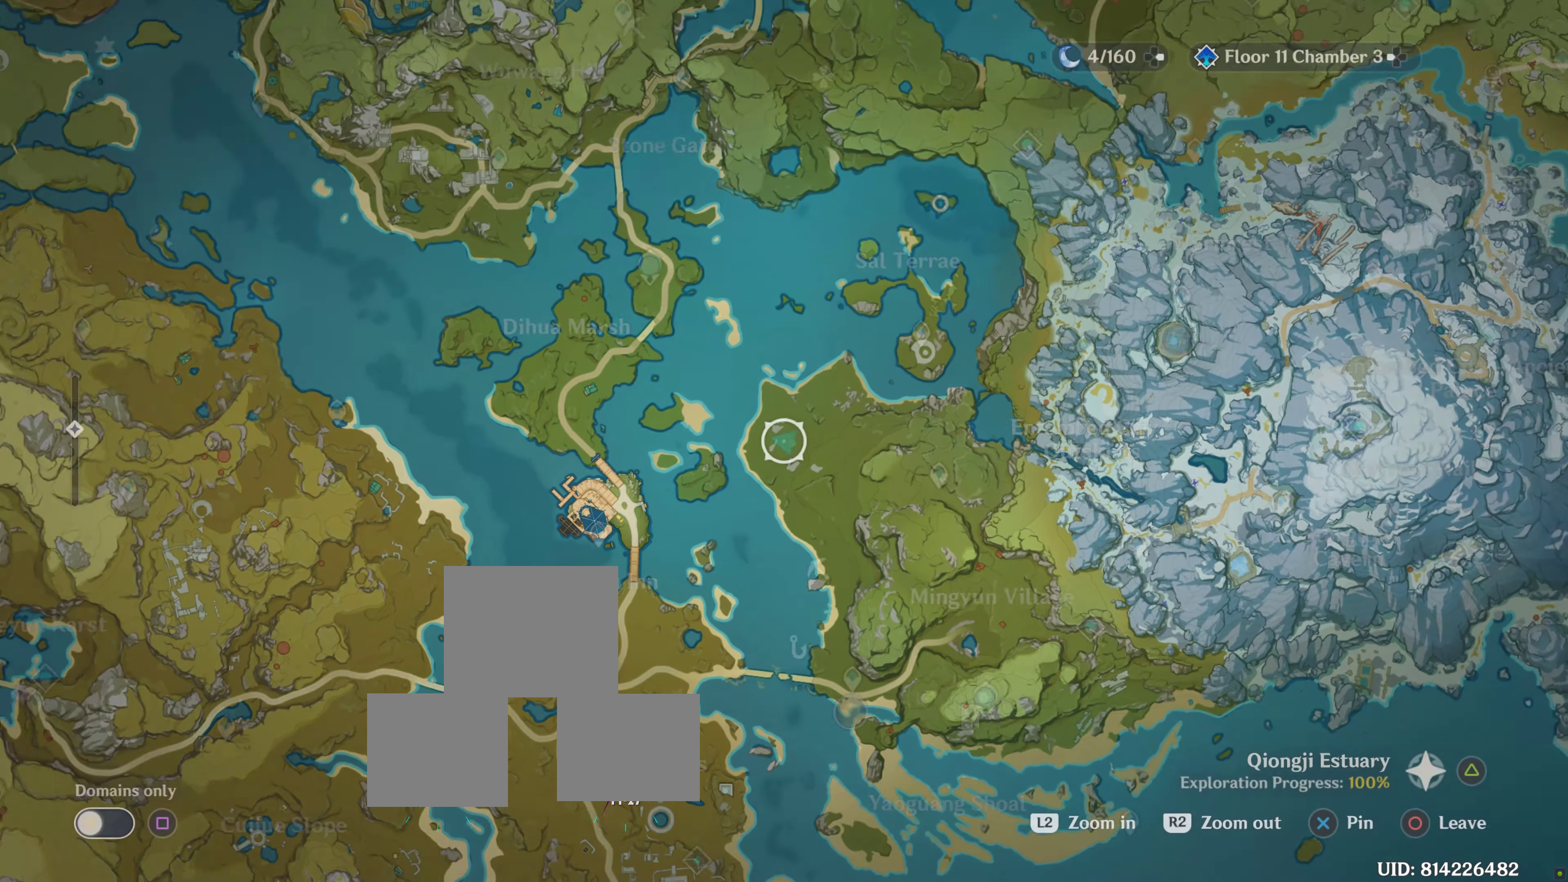
{"buttons": [], "left_stick": "center", "right_stick": "center", "events": []}